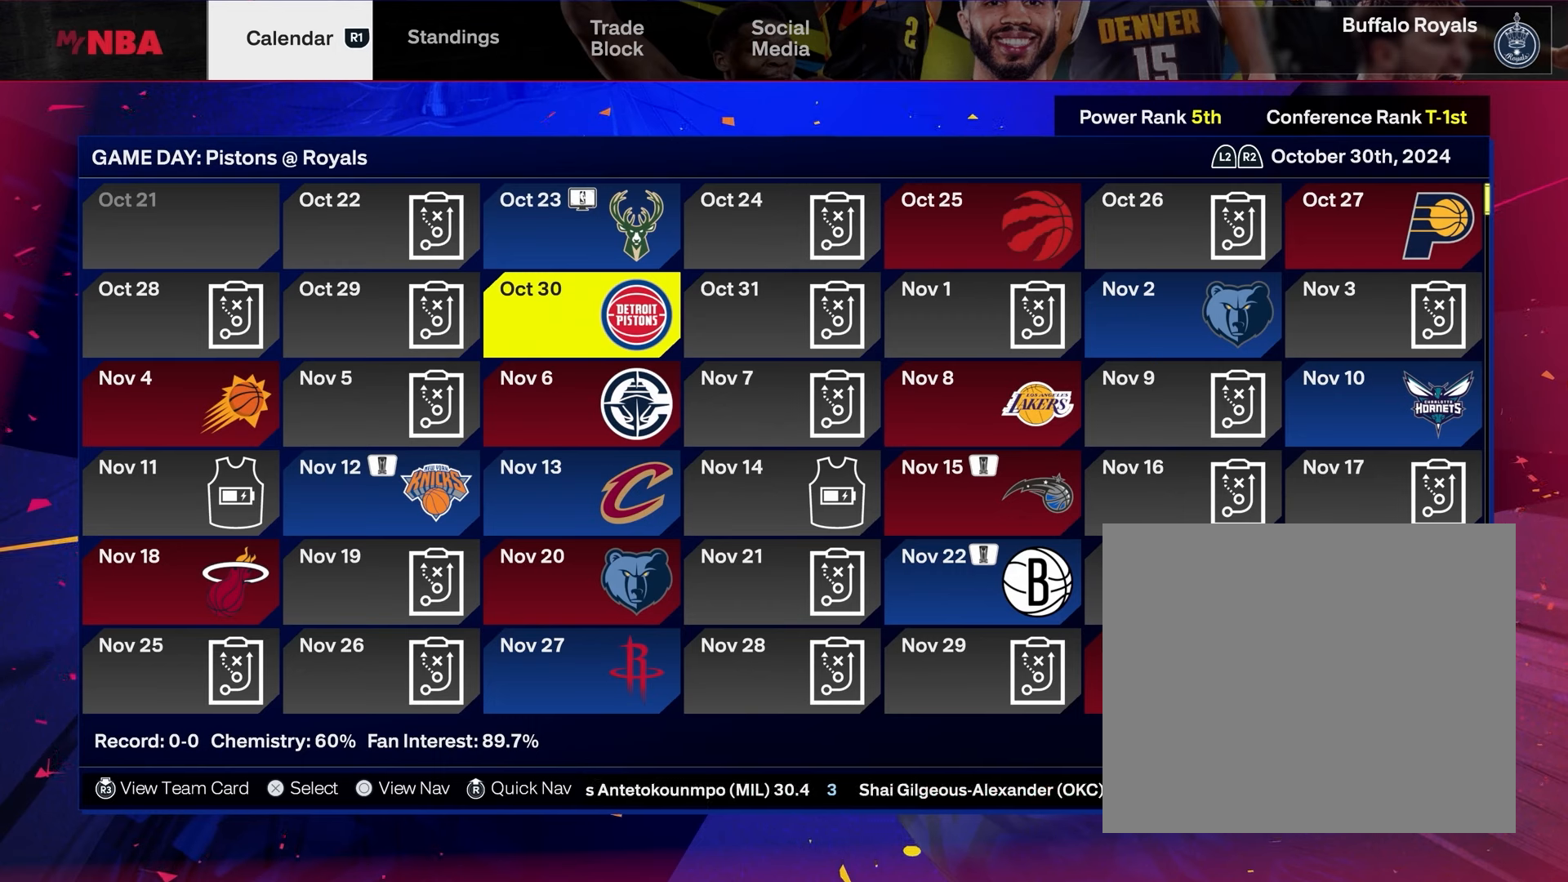
Gameplay with a controller (PlayStation layout); each line is a JSON object with the inputs held at the frame after it. "events" lists button and stick changes between this image and that frame as [ms after this image, input, new state], when the widget could be followed in between.
{"buttons": [], "left_stick": "center", "right_stick": "center", "events": [[217, "DPAD_RIGHT", "down"], [333, "DPAD_RIGHT", "up"]]}
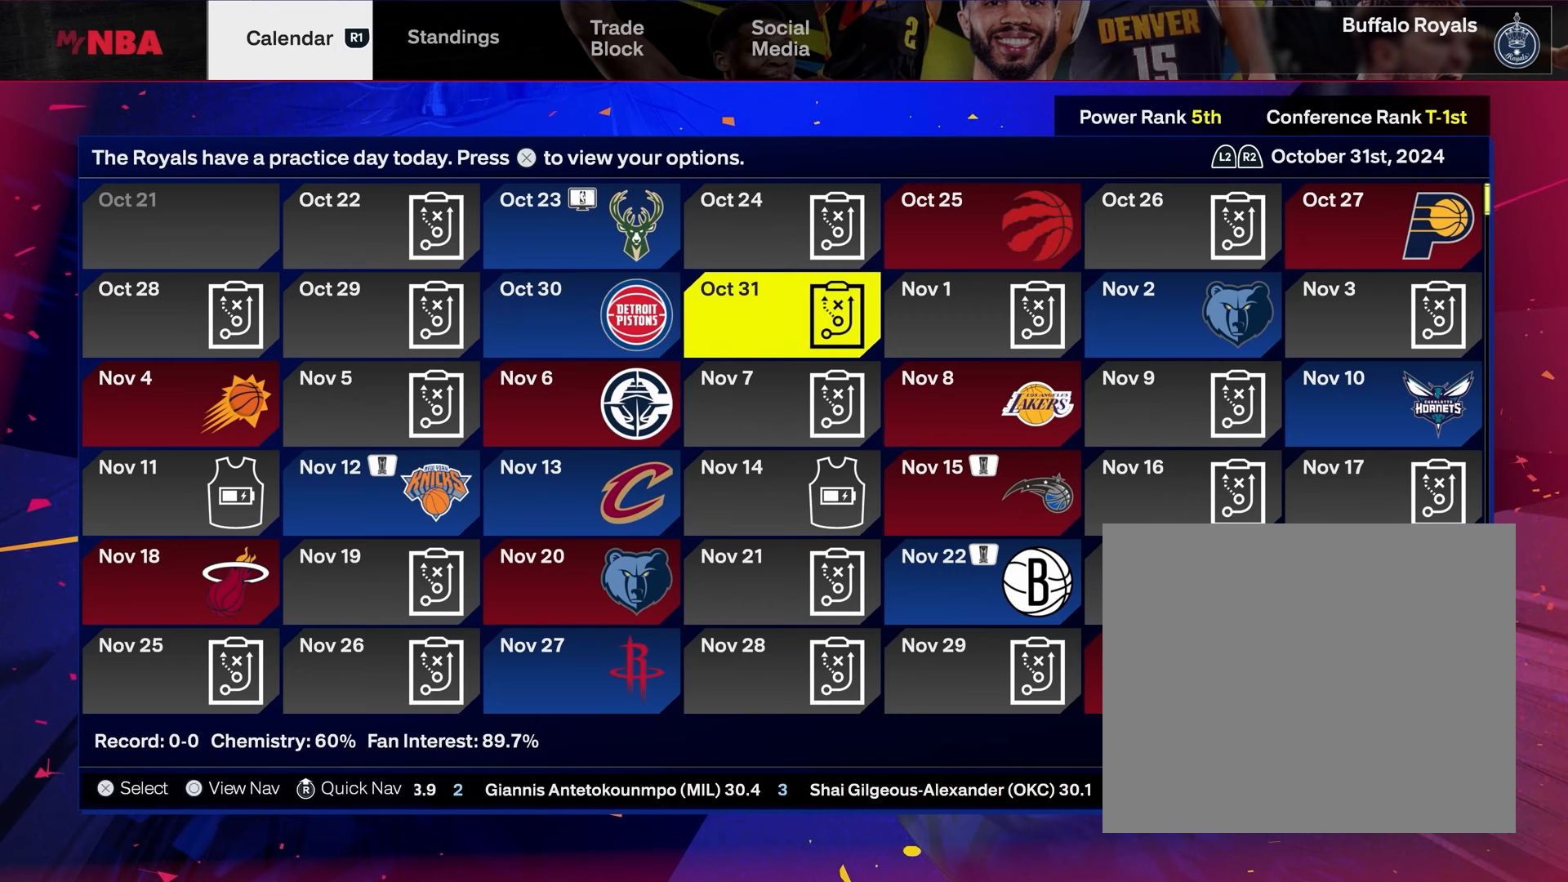
{"buttons": ["DPAD_LEFT"], "left_stick": "center", "right_stick": "center", "events": [[200, "DPAD_DOWN", "down"], [350, "DPAD_DOWN", "up"], [450, "DPAD_LEFT", "down"]]}
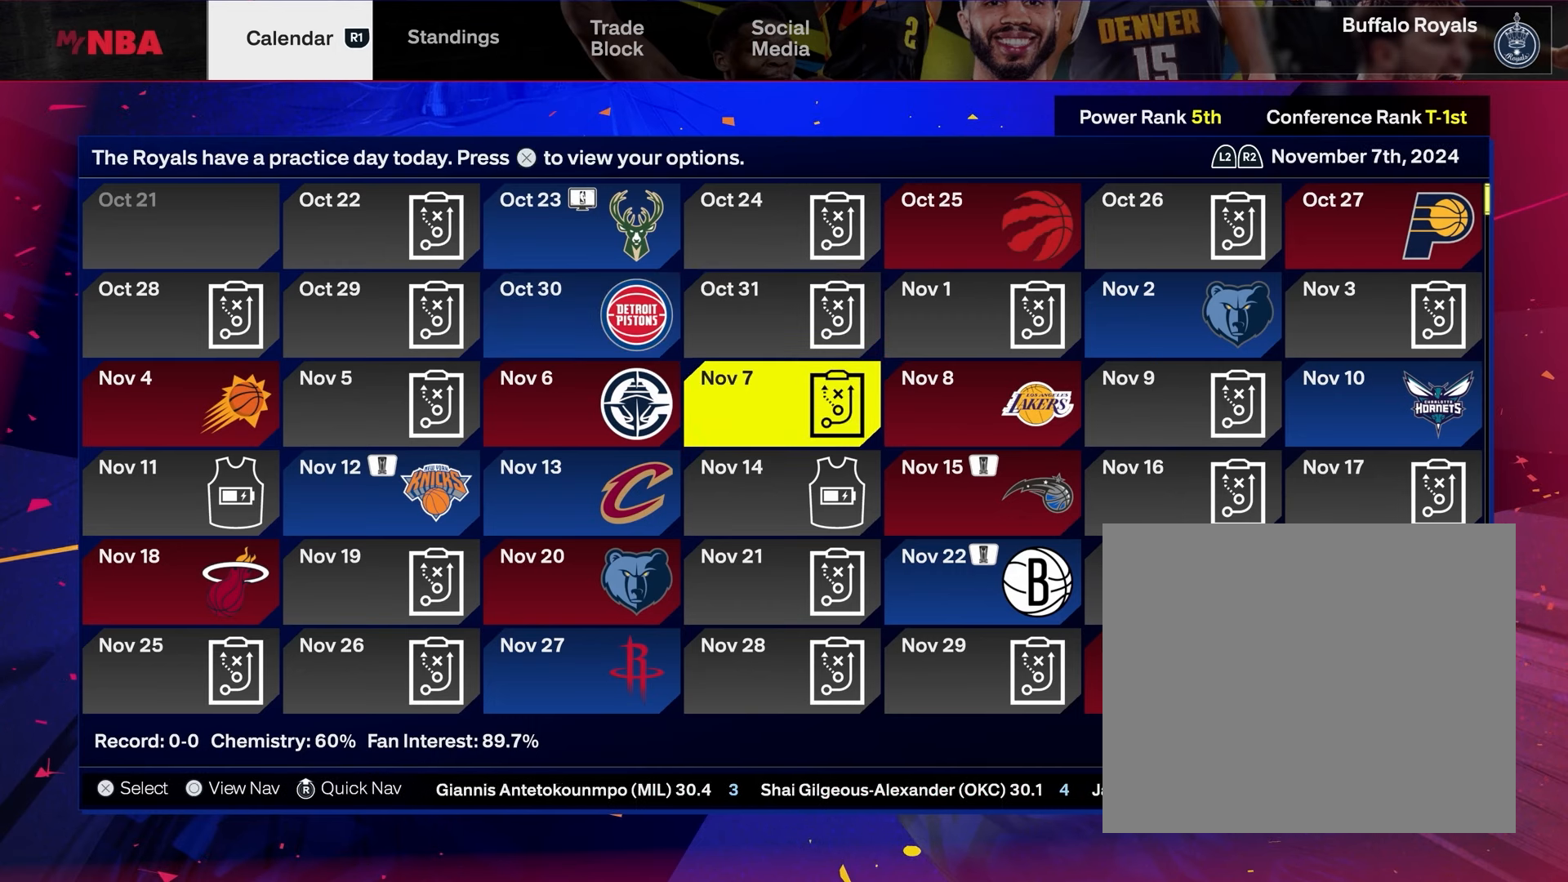
{"buttons": ["DPAD_RIGHT"], "left_stick": "center", "right_stick": "center", "events": [[67, "DPAD_LEFT", "up"], [250, "DPAD_UP", "down"], [383, "DPAD_UP", "up"], [500, "DPAD_RIGHT", "down"]]}
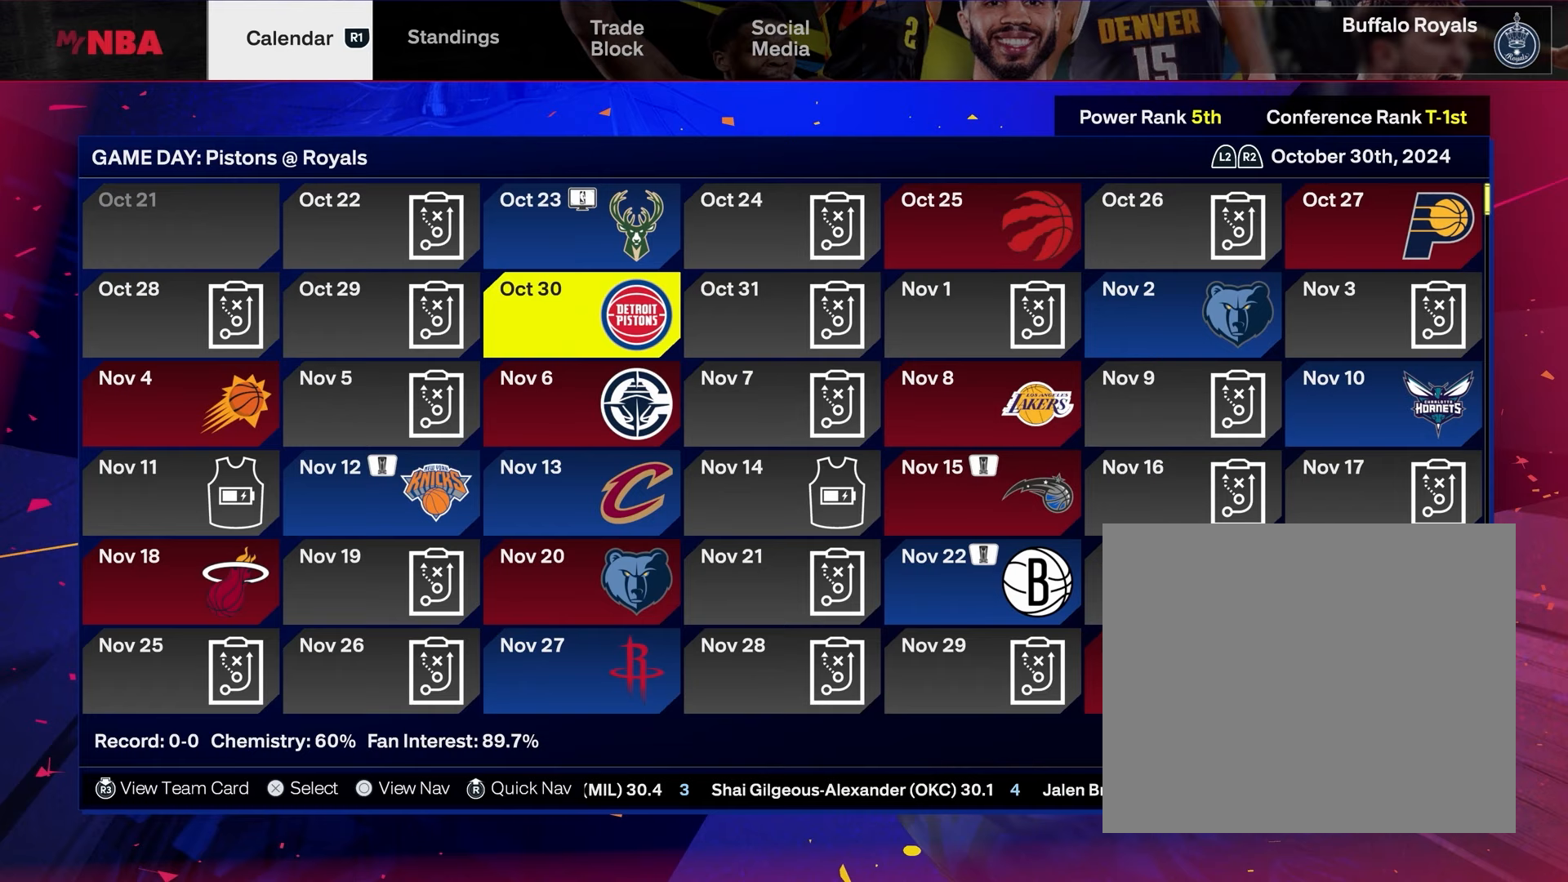
{"buttons": ["DPAD_DOWN"], "left_stick": "center", "right_stick": "center", "events": [[150, "DPAD_RIGHT", "up"], [417, "DPAD_DOWN", "down"]]}
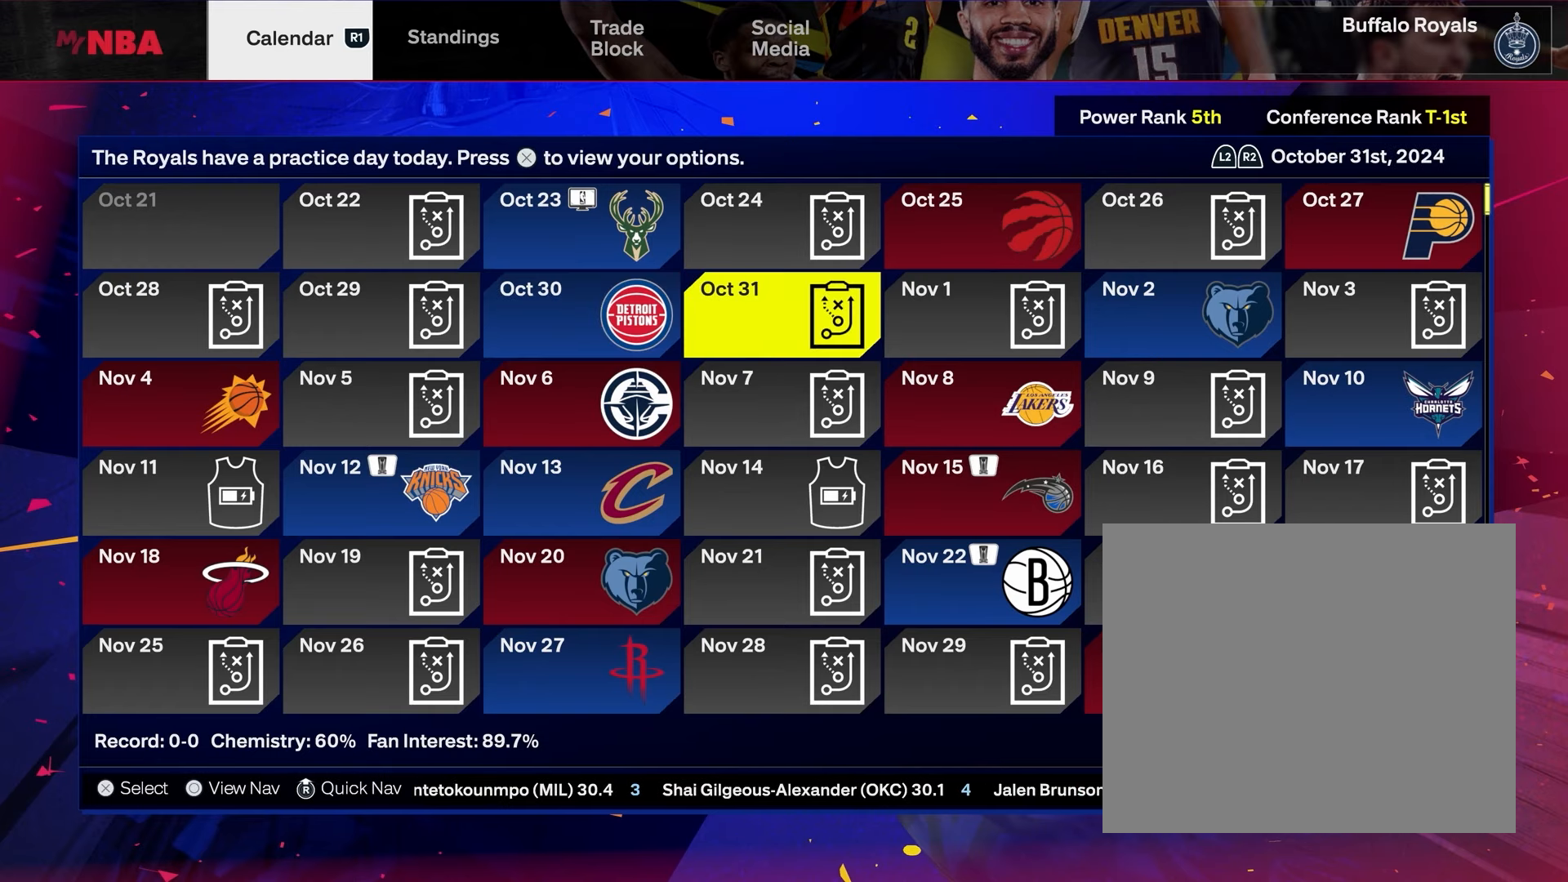
{"buttons": [], "left_stick": "center", "right_stick": "center", "events": [[50, "DPAD_DOWN", "up"]]}
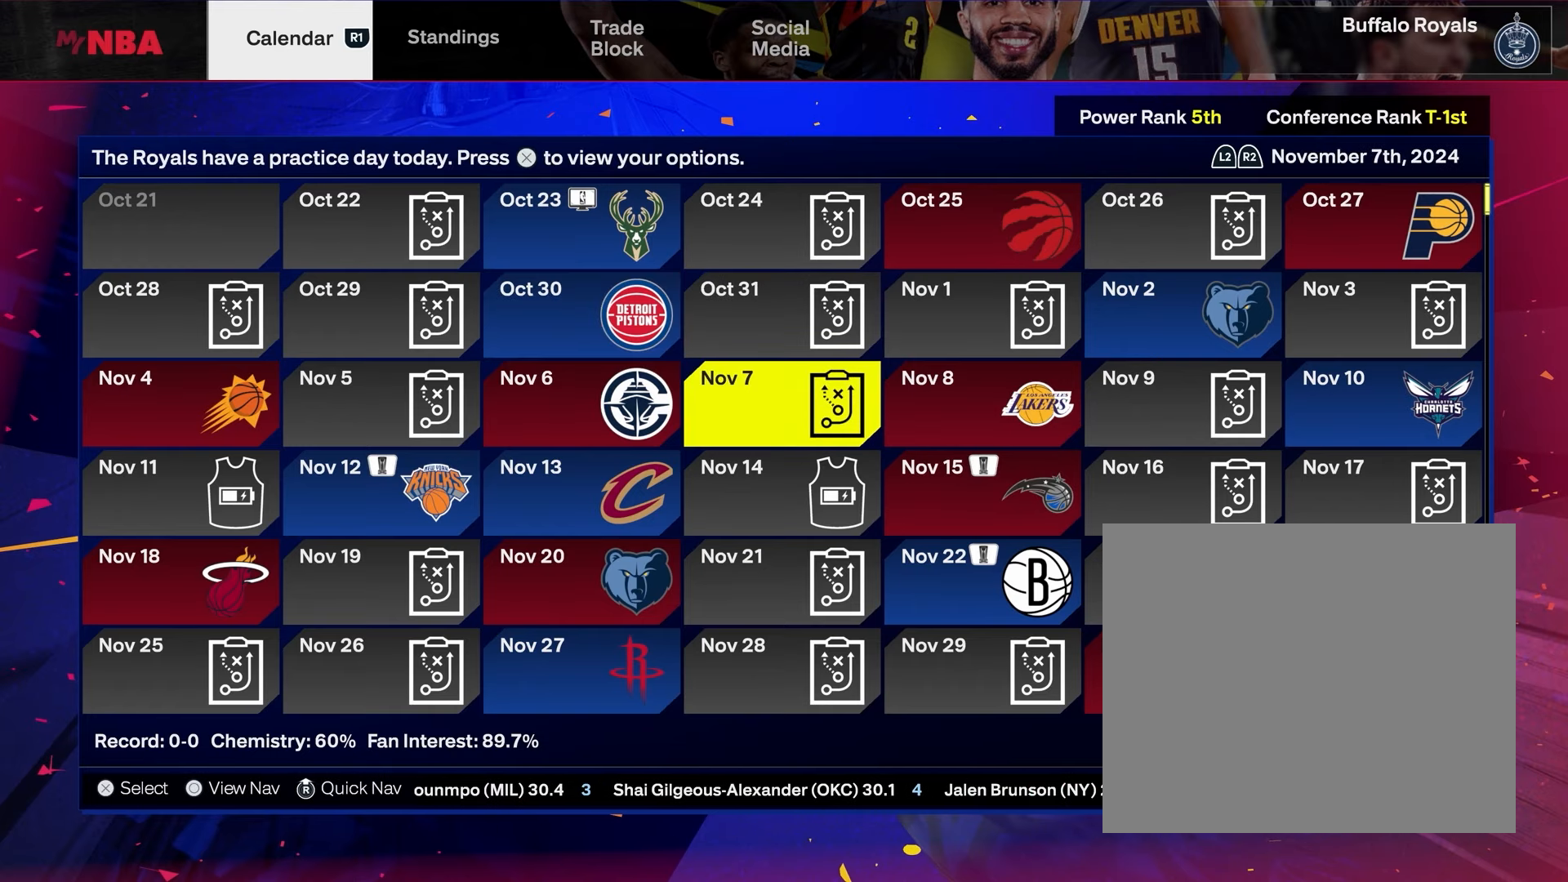
{"buttons": [], "left_stick": "center", "right_stick": "center", "events": [[50, "DPAD_LEFT", "down"], [167, "DPAD_LEFT", "up"]]}
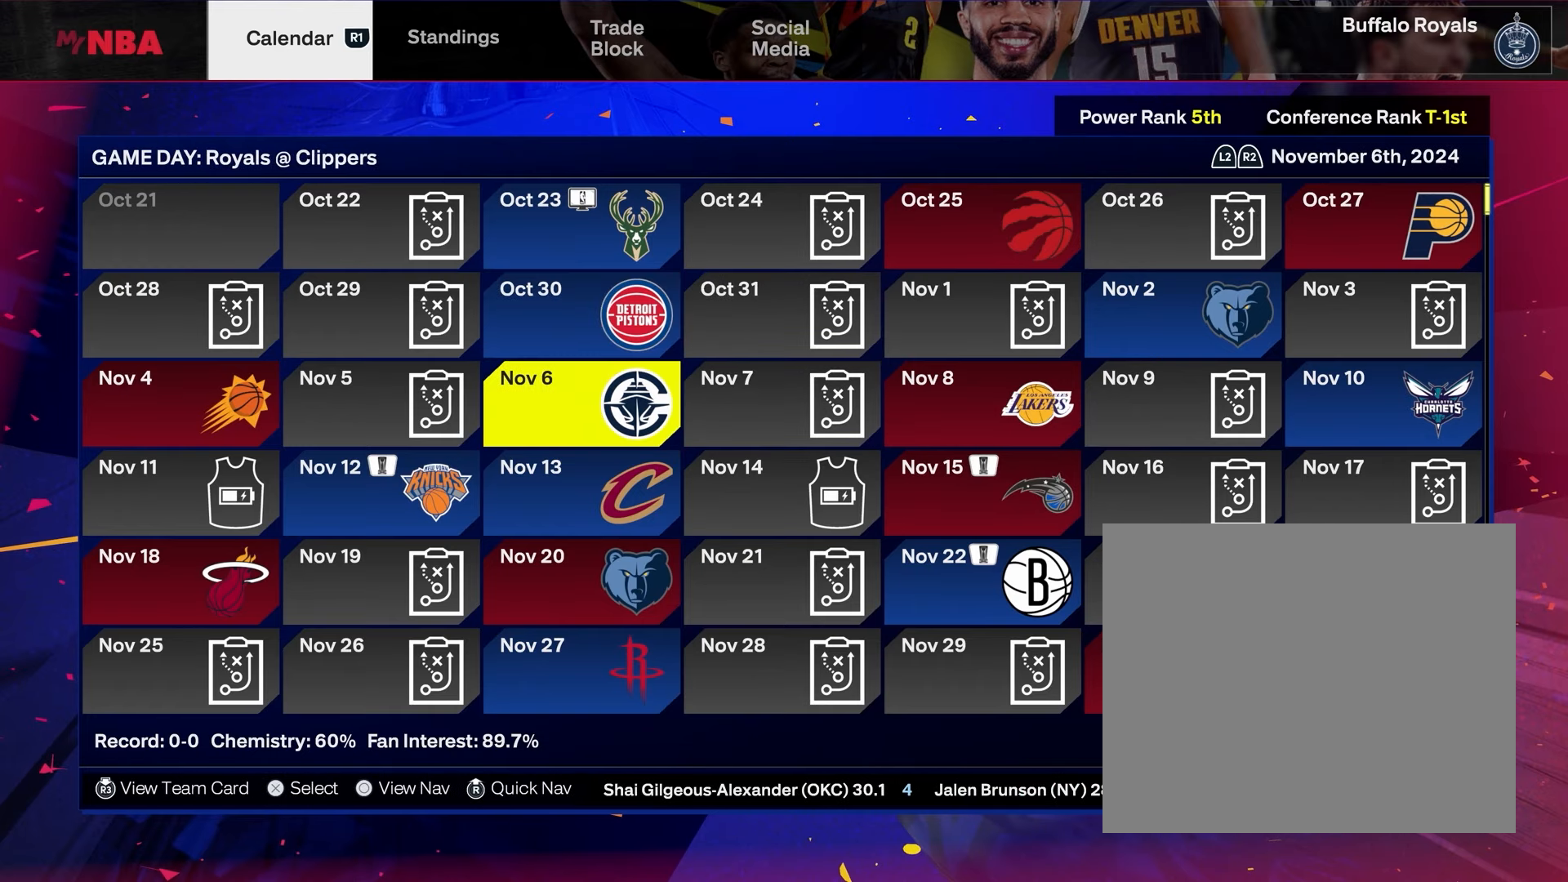
{"buttons": [], "left_stick": "center", "right_stick": "center", "events": [[100, "DPAD_UP", "down"], [217, "DPAD_UP", "up"], [367, "DPAD_DOWN", "down"], [467, "DPAD_DOWN", "up"]]}
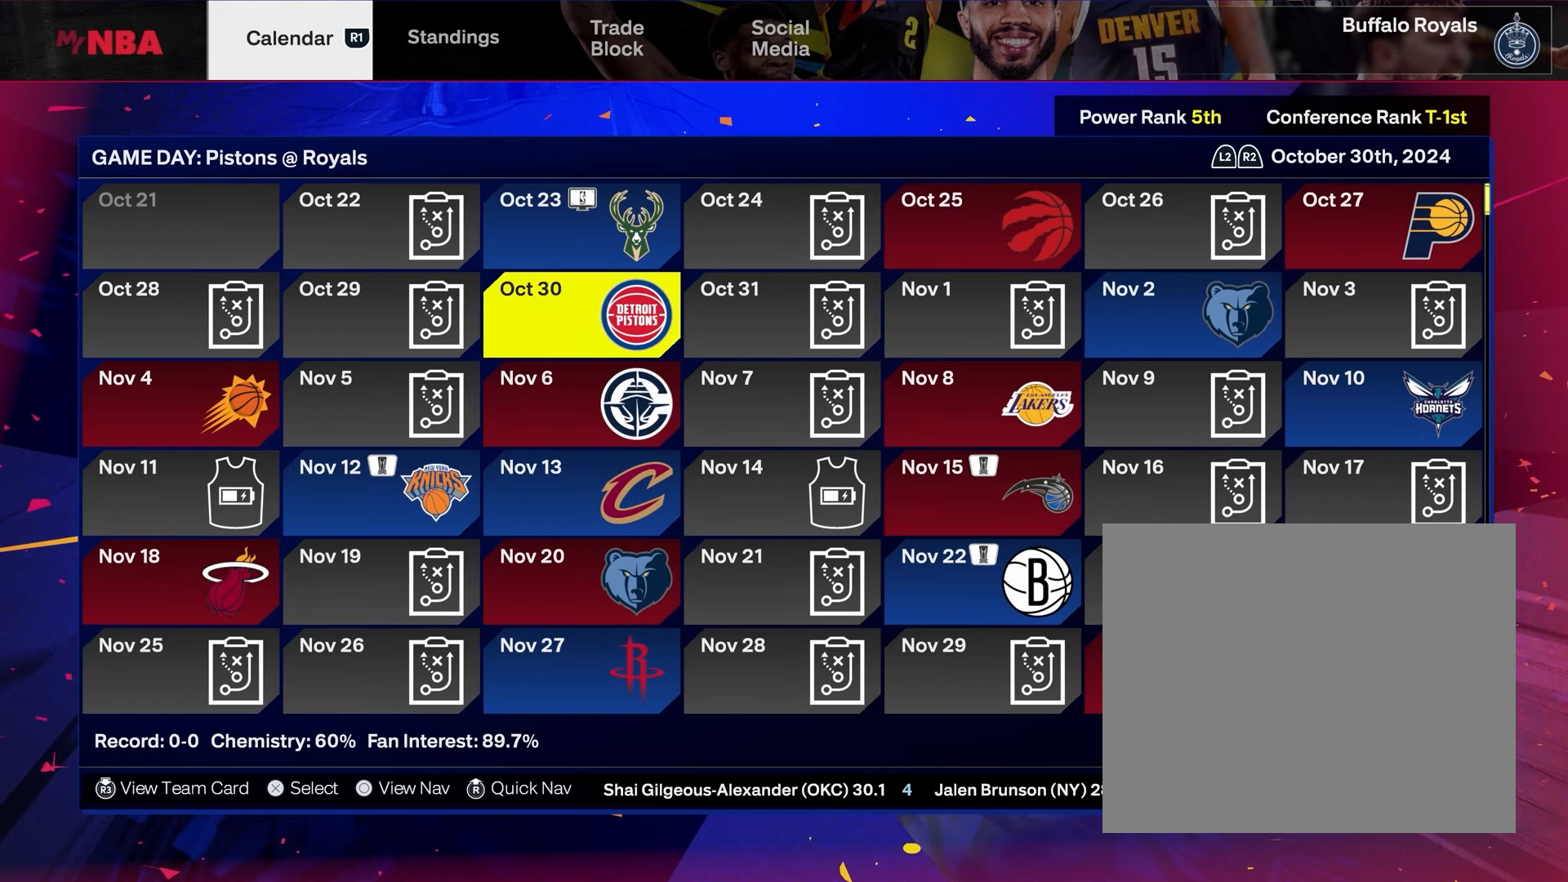
{"buttons": [], "left_stick": "center", "right_stick": "center", "events": [[183, "CIRCLE", "down"], [333, "CIRCLE", "up"], [383, "DPAD_DOWN", "down"], [500, "DPAD_DOWN", "up"]]}
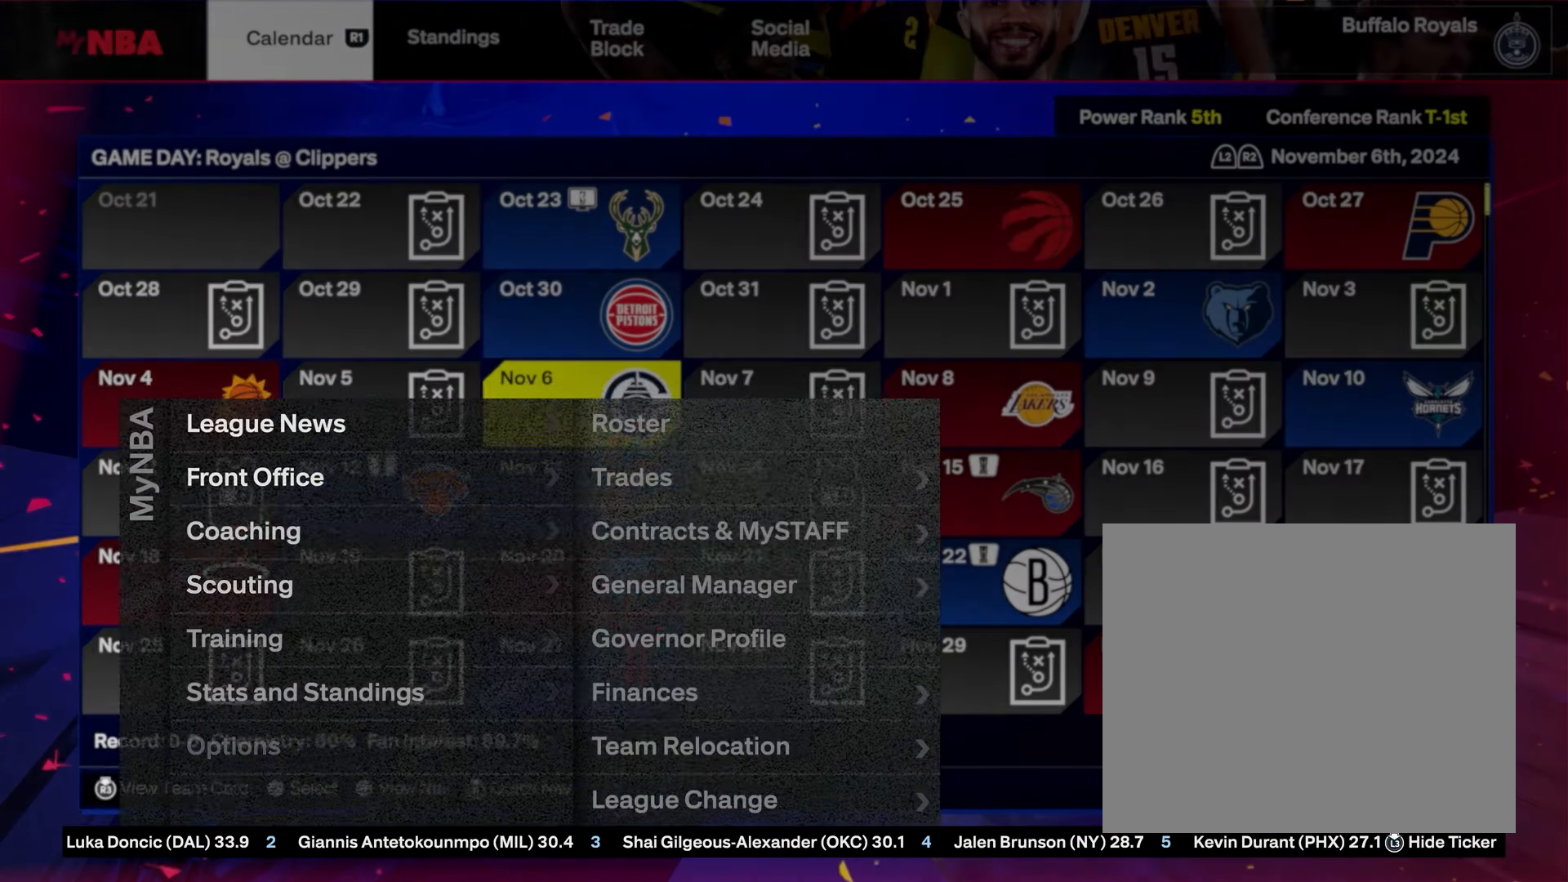
{"buttons": ["DPAD_UP"], "left_stick": "center", "right_stick": "center", "events": [[133, "DPAD_DOWN", "down"], [217, "DPAD_DOWN", "up"], [500, "DPAD_UP", "down"]]}
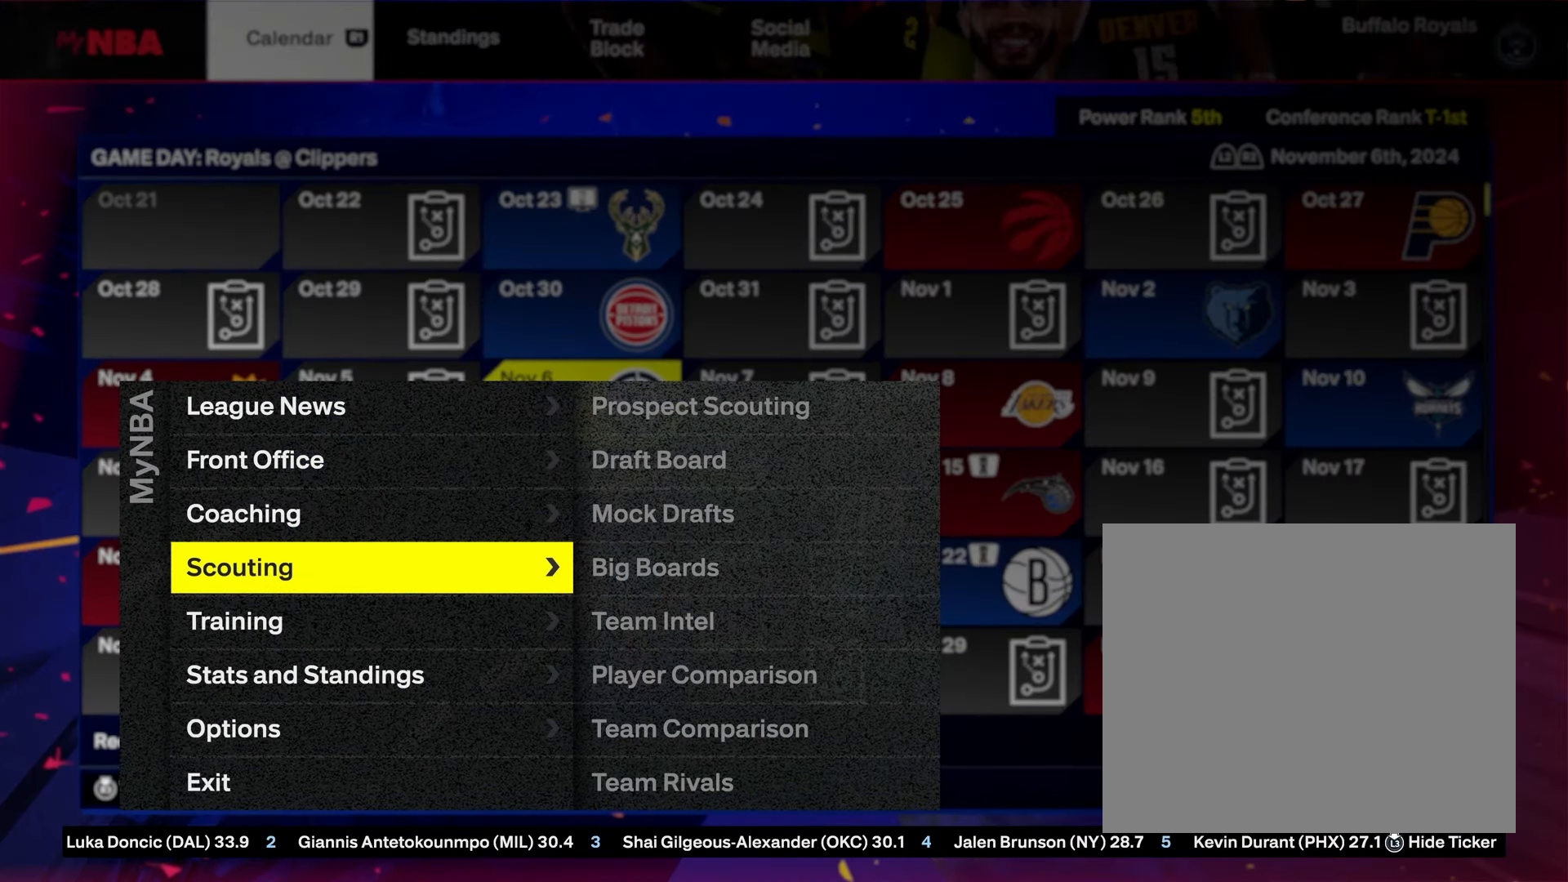
{"buttons": [], "left_stick": "center", "right_stick": "center", "events": [[100, "DPAD_UP", "up"], [367, "CROSS", "down"], [483, "CROSS", "up"]]}
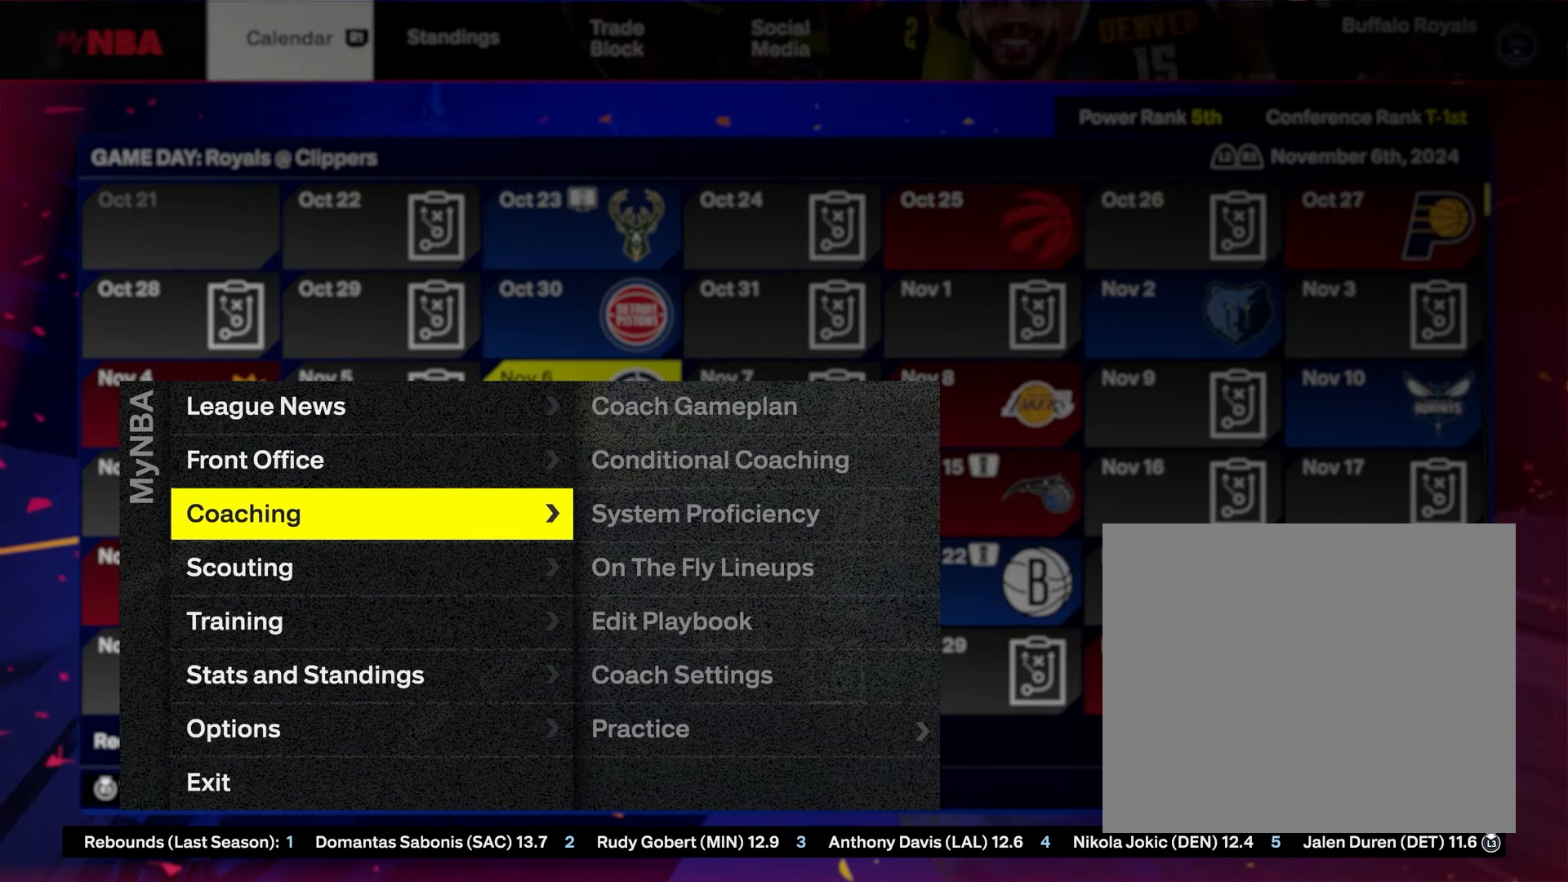
{"buttons": ["CROSS"], "left_stick": "center", "right_stick": "center", "events": [[150, "CIRCLE", "down"], [250, "CIRCLE", "up"], [367, "DPAD_UP", "down"], [417, "CROSS", "down"], [450, "DPAD_UP", "up"]]}
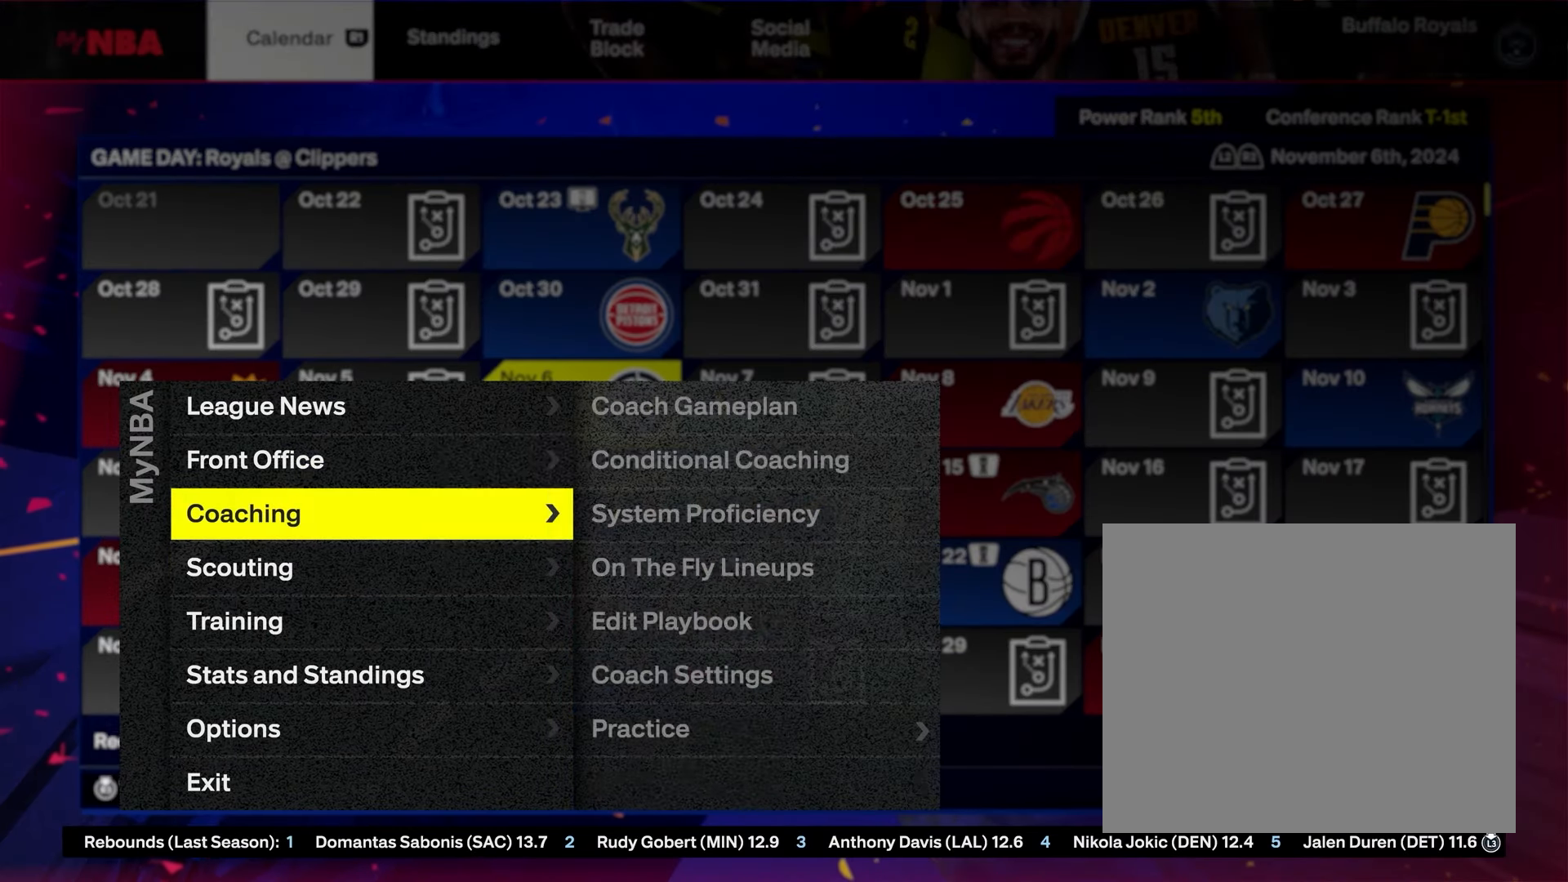
{"buttons": [], "left_stick": "center", "right_stick": "center", "events": [[50, "CROSS", "up"], [100, "CROSS", "down"], [200, "CROSS", "up"]]}
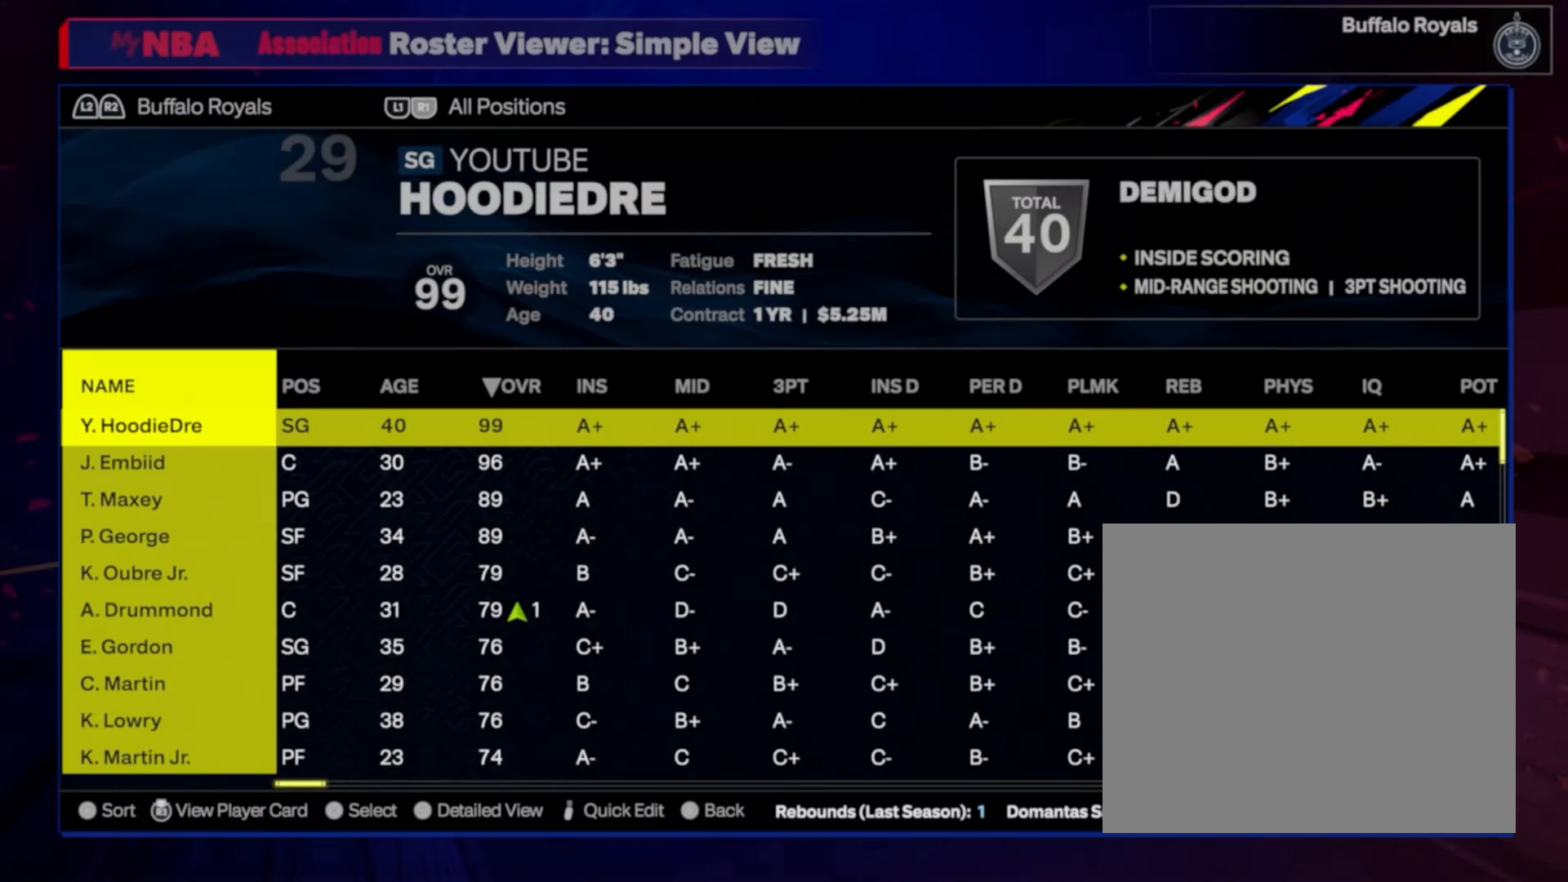
{"buttons": ["DPAD_UP"], "left_stick": "center", "right_stick": "center", "events": [[50, "DPAD_DOWN", "down"], [150, "DPAD_DOWN", "up"], [267, "DPAD_DOWN", "down"], [317, "DPAD_DOWN", "up"], [467, "DPAD_UP", "down"]]}
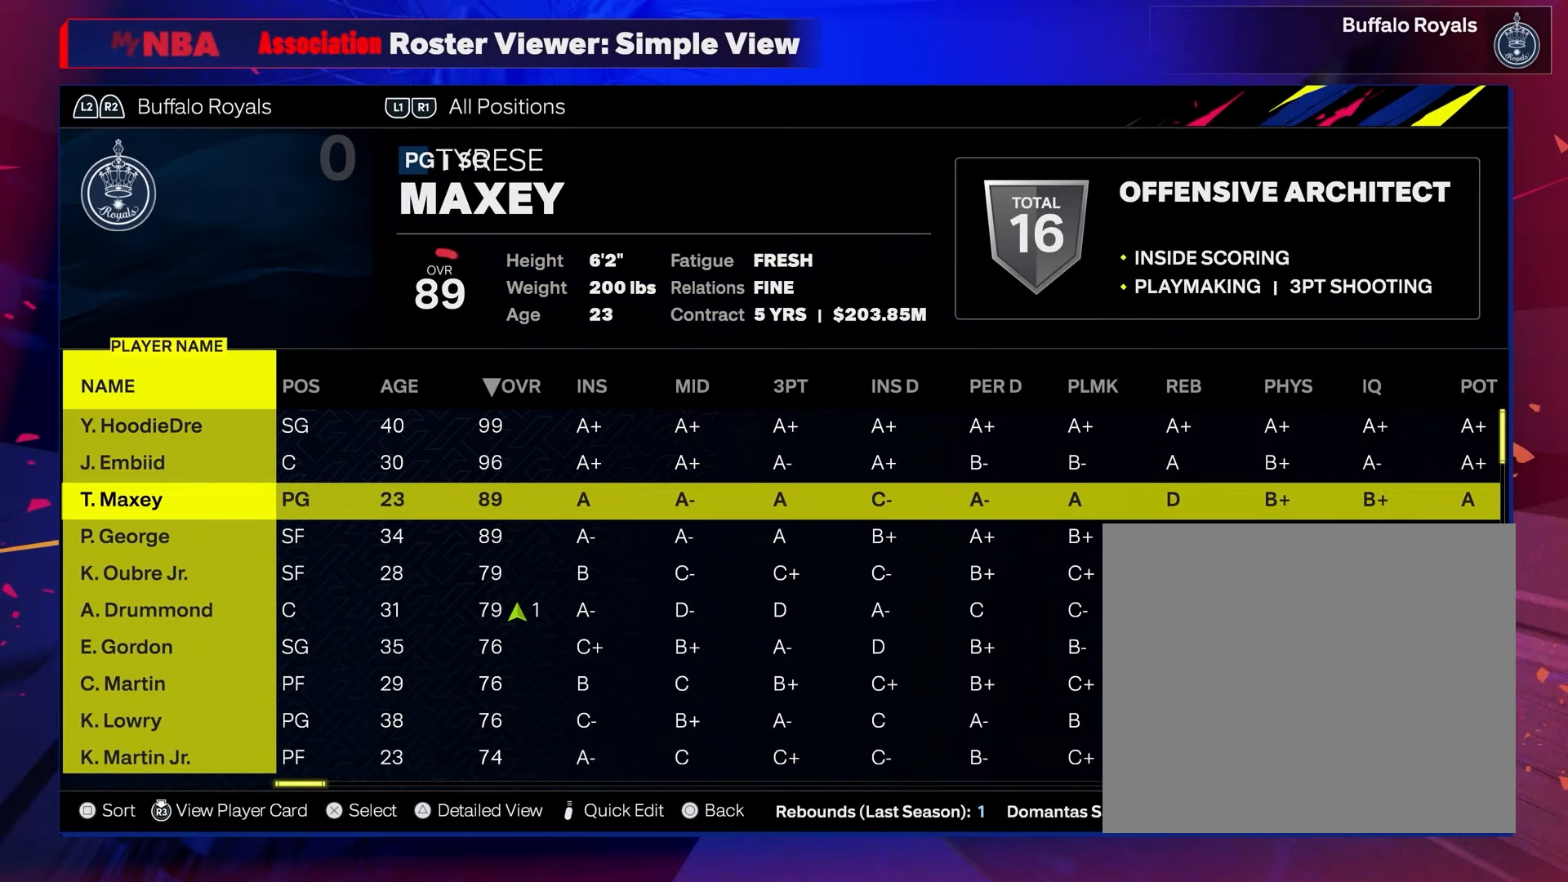
{"buttons": ["DPAD_DOWN"], "left_stick": "center", "right_stick": "center", "events": [[67, "DPAD_UP", "up"], [133, "DPAD_UP", "down"], [267, "DPAD_UP", "up"], [433, "DPAD_DOWN", "down"]]}
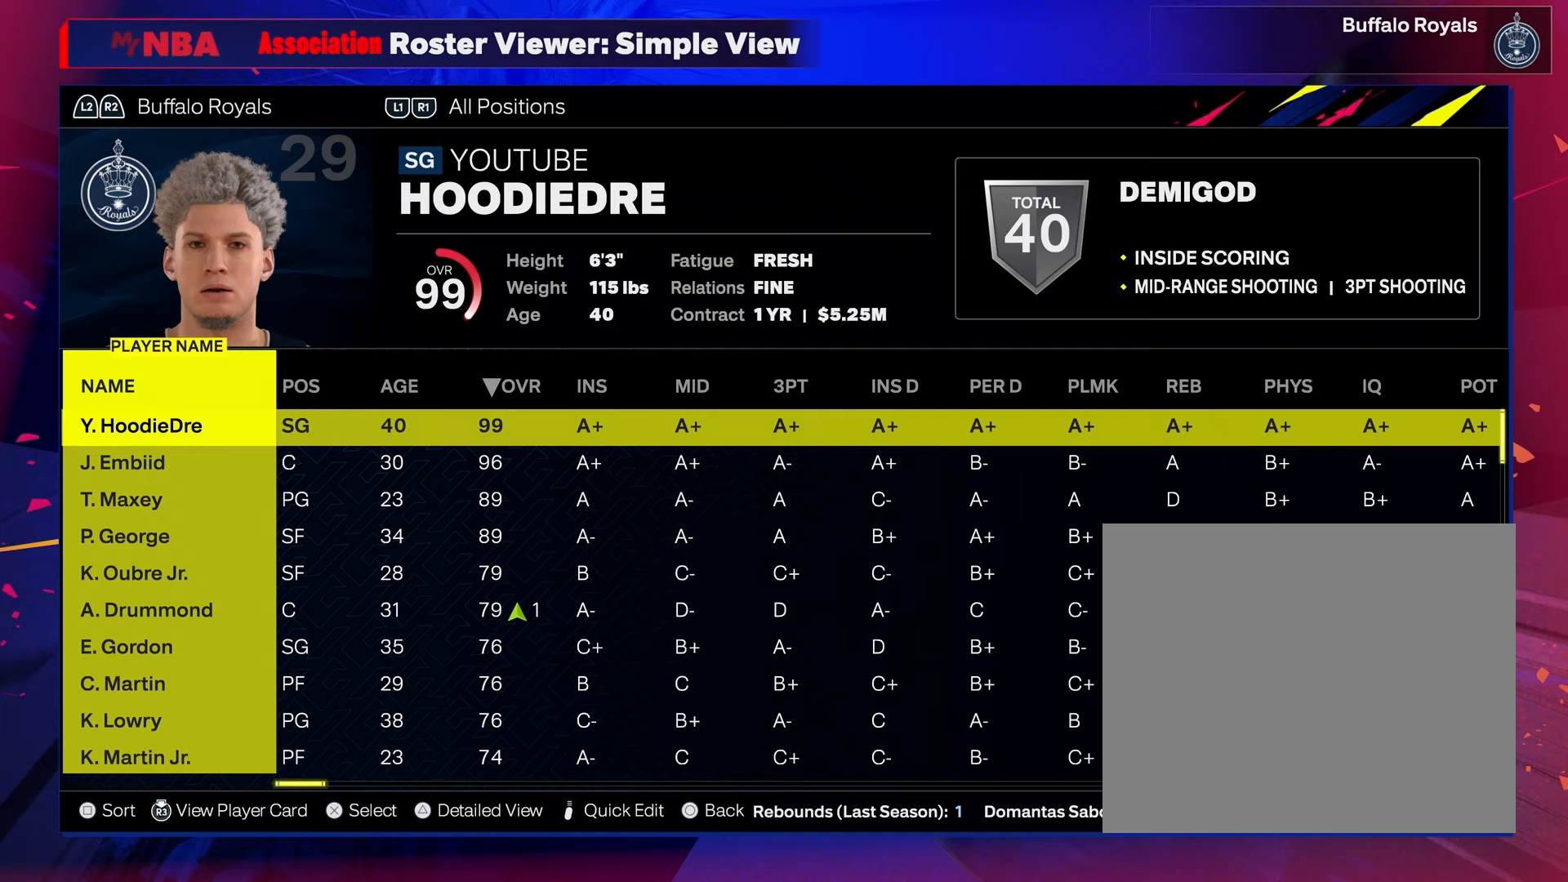
{"buttons": [], "left_stick": "center", "right_stick": "center", "events": [[33, "DPAD_DOWN", "up"], [383, "CIRCLE", "down"], [500, "CIRCLE", "up"]]}
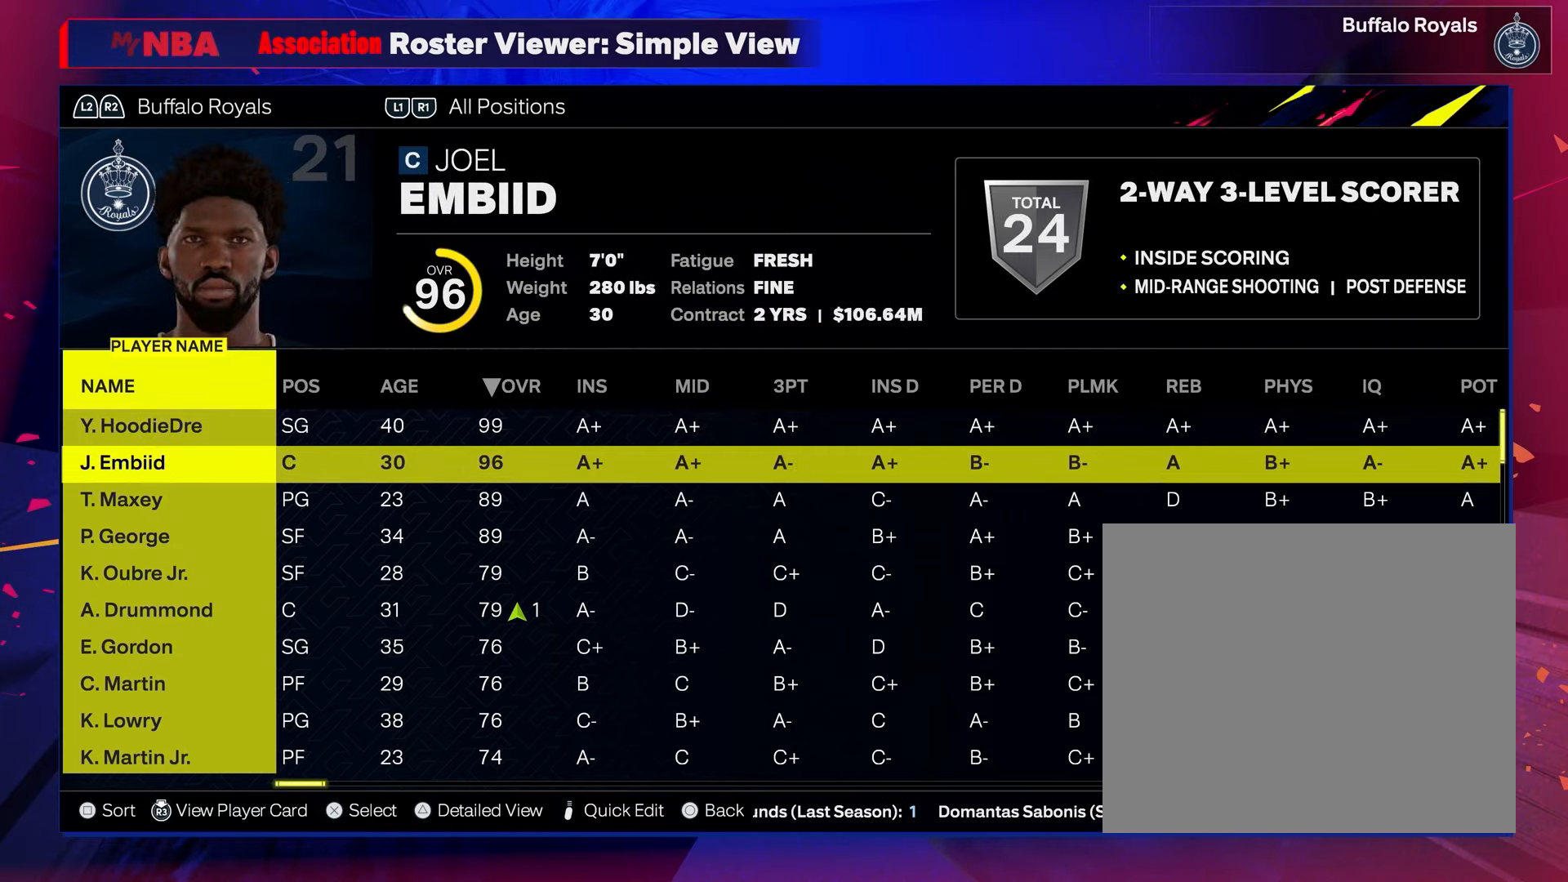
{"buttons": [], "left_stick": "center", "right_stick": "center", "events": [[100, "CIRCLE", "down"], [183, "CIRCLE", "up"], [217, "DPAD_DOWN", "down"], [300, "DPAD_DOWN", "up"]]}
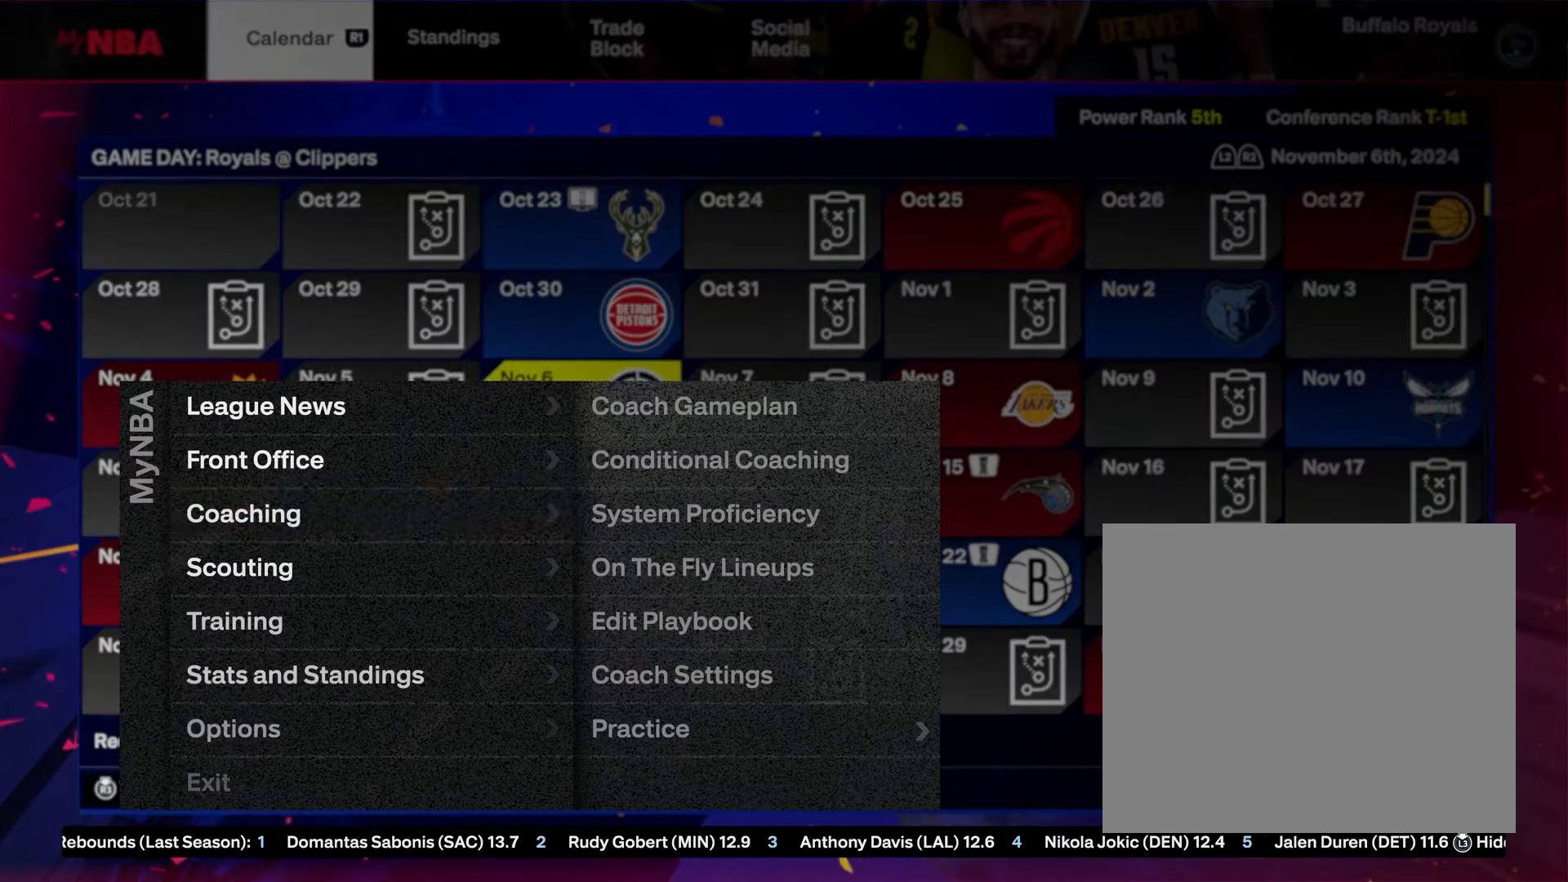
{"buttons": ["DPAD_UP"], "left_stick": "center", "right_stick": "center", "events": [[17, "DPAD_DOWN", "down"], [100, "DPAD_DOWN", "up"], [467, "DPAD_UP", "down"]]}
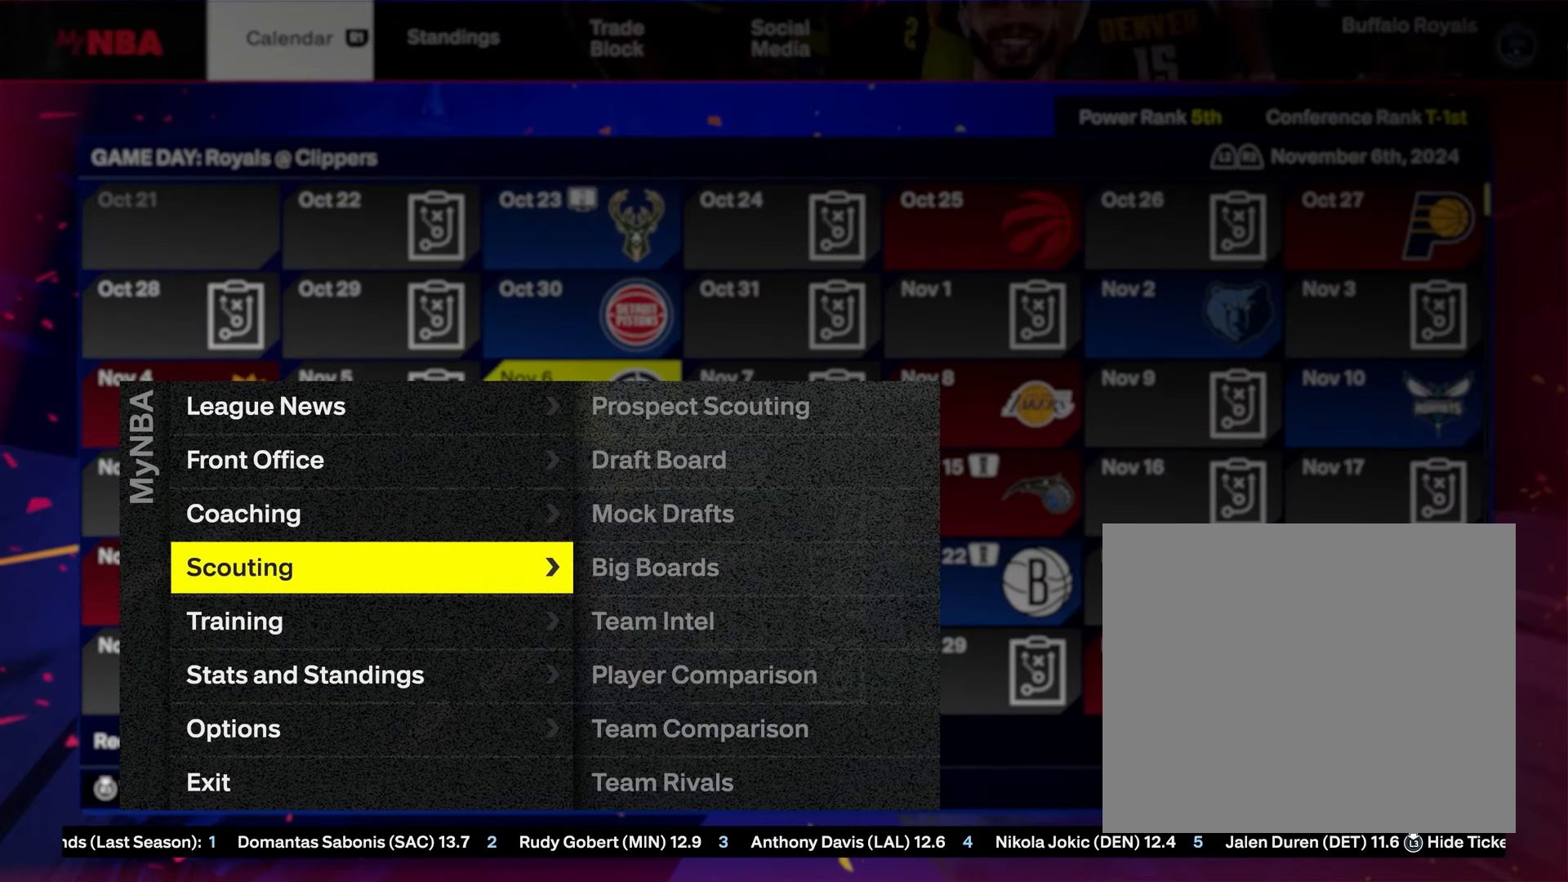
{"buttons": [], "left_stick": "center", "right_stick": "center", "events": [[50, "DPAD_UP", "up"], [217, "DPAD_DOWN", "down"], [300, "DPAD_DOWN", "up"]]}
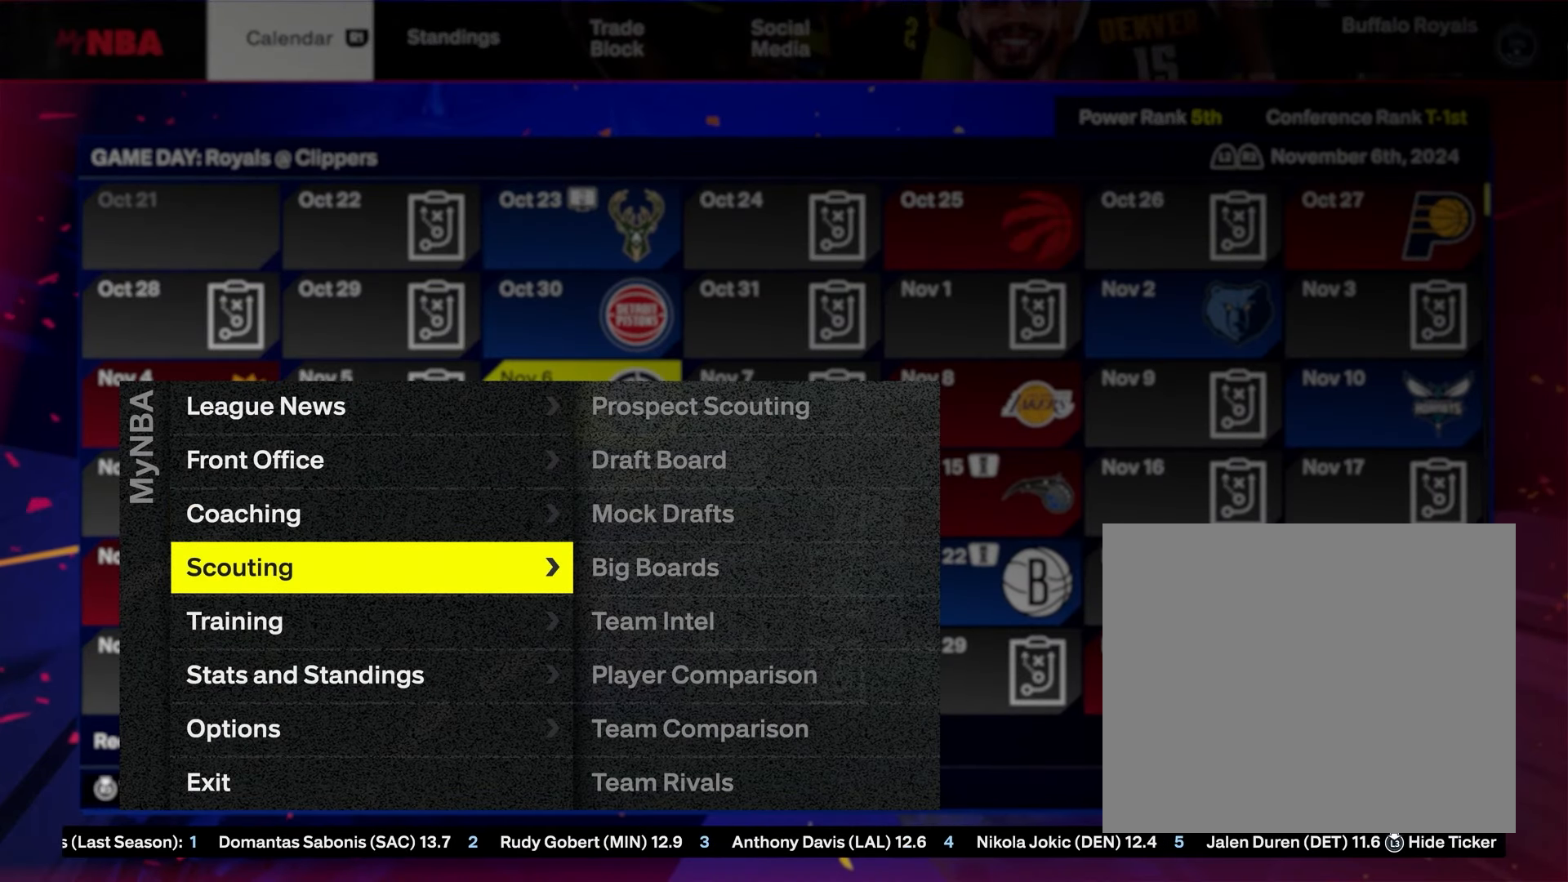
{"buttons": [], "left_stick": "center", "right_stick": "center", "events": [[233, "DPAD_RIGHT", "down"], [333, "DPAD_RIGHT", "up"]]}
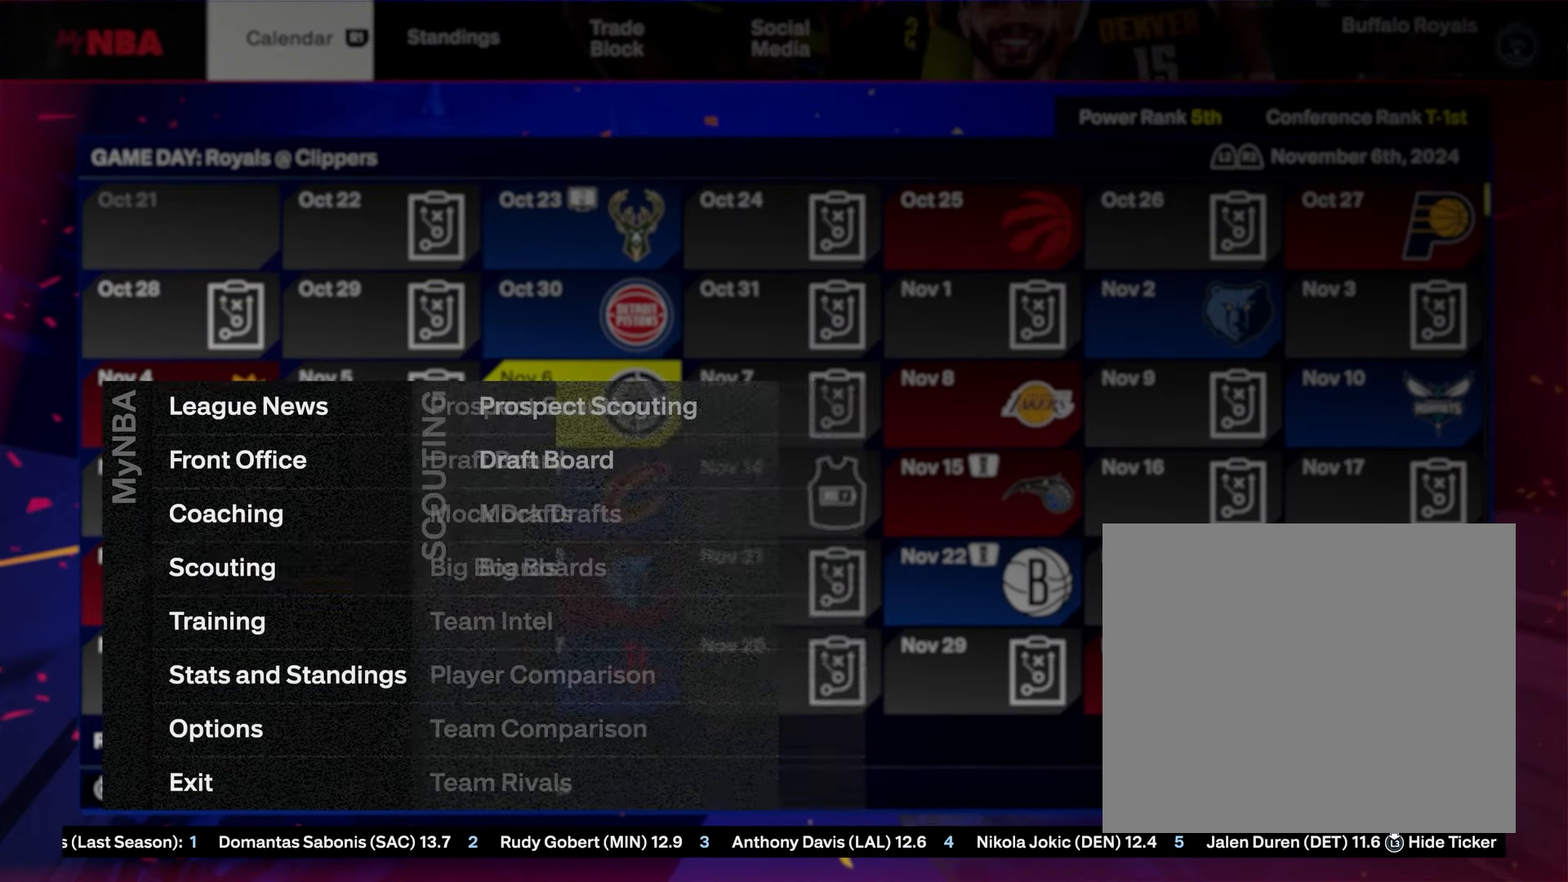
{"buttons": [], "left_stick": "center", "right_stick": "center", "events": [[50, "DPAD_LEFT", "down"], [150, "DPAD_LEFT", "up"], [250, "DPAD_UP", "down"], [317, "DPAD_UP", "up"], [400, "DPAD_RIGHT", "down"], [500, "DPAD_RIGHT", "up"]]}
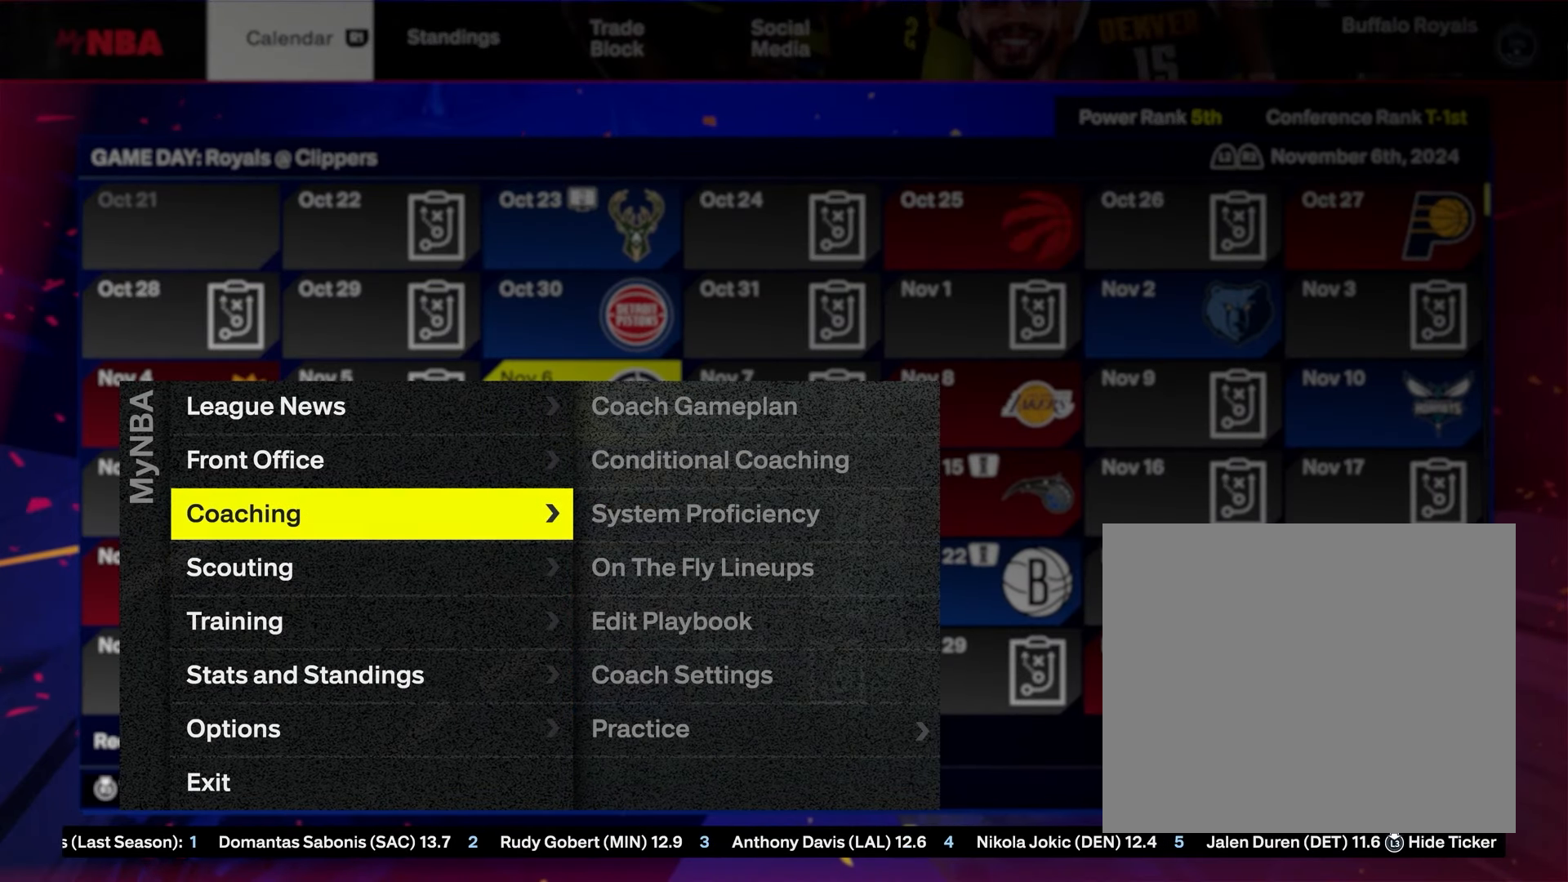
{"buttons": ["DPAD_DOWN"], "left_stick": "center", "right_stick": "center", "events": [[100, "DPAD_DOWN", "down"], [183, "DPAD_DOWN", "up"], [233, "DPAD_DOWN", "down"], [300, "DPAD_DOWN", "up"], [350, "DPAD_DOWN", "down"], [400, "DPAD_DOWN", "up"], [500, "DPAD_DOWN", "down"]]}
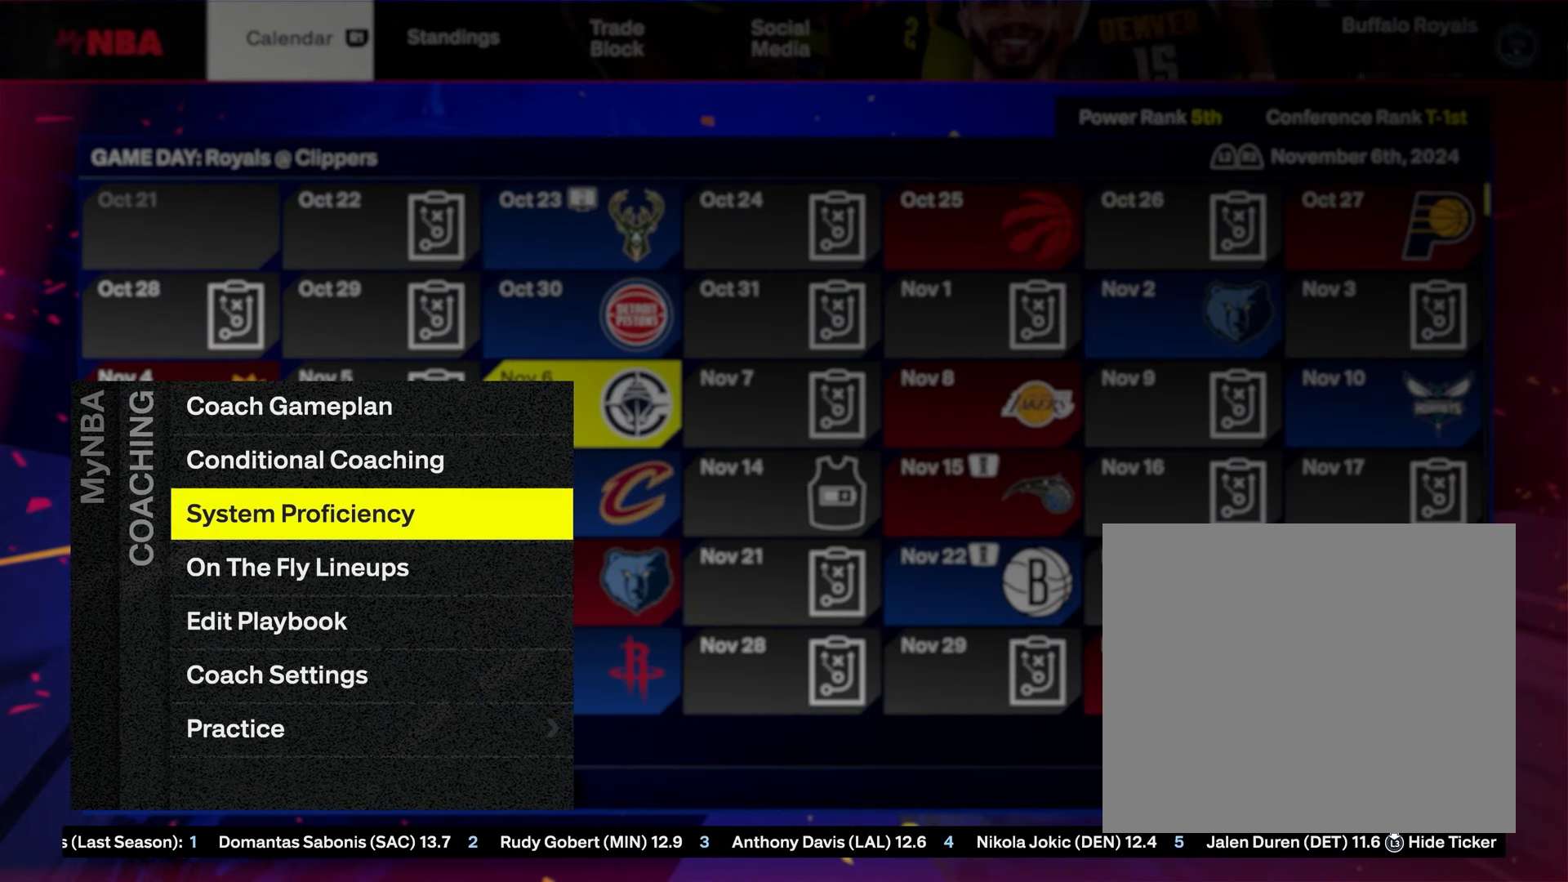
{"buttons": [], "left_stick": "center", "right_stick": "center", "events": [[17, "DPAD_DOWN", "up"], [117, "DPAD_DOWN", "down"], [200, "DPAD_DOWN", "up"], [400, "DPAD_DOWN", "down"], [500, "DPAD_DOWN", "up"]]}
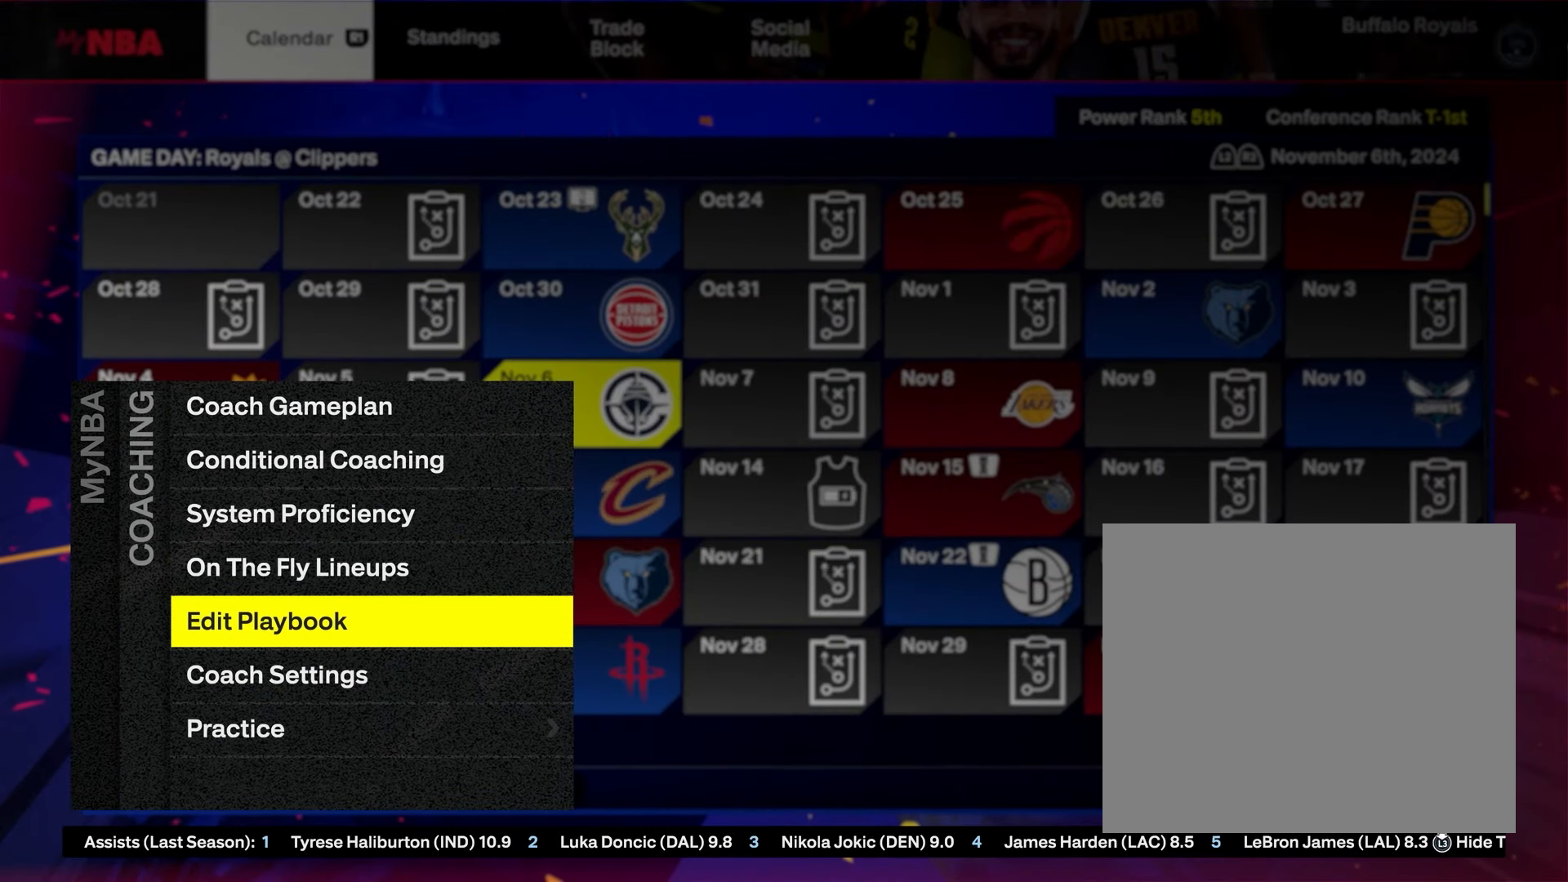
{"buttons": [], "left_stick": "center", "right_stick": "center", "events": [[83, "DPAD_DOWN", "down"], [200, "DPAD_DOWN", "up"], [300, "CROSS", "down"], [400, "CROSS", "up"]]}
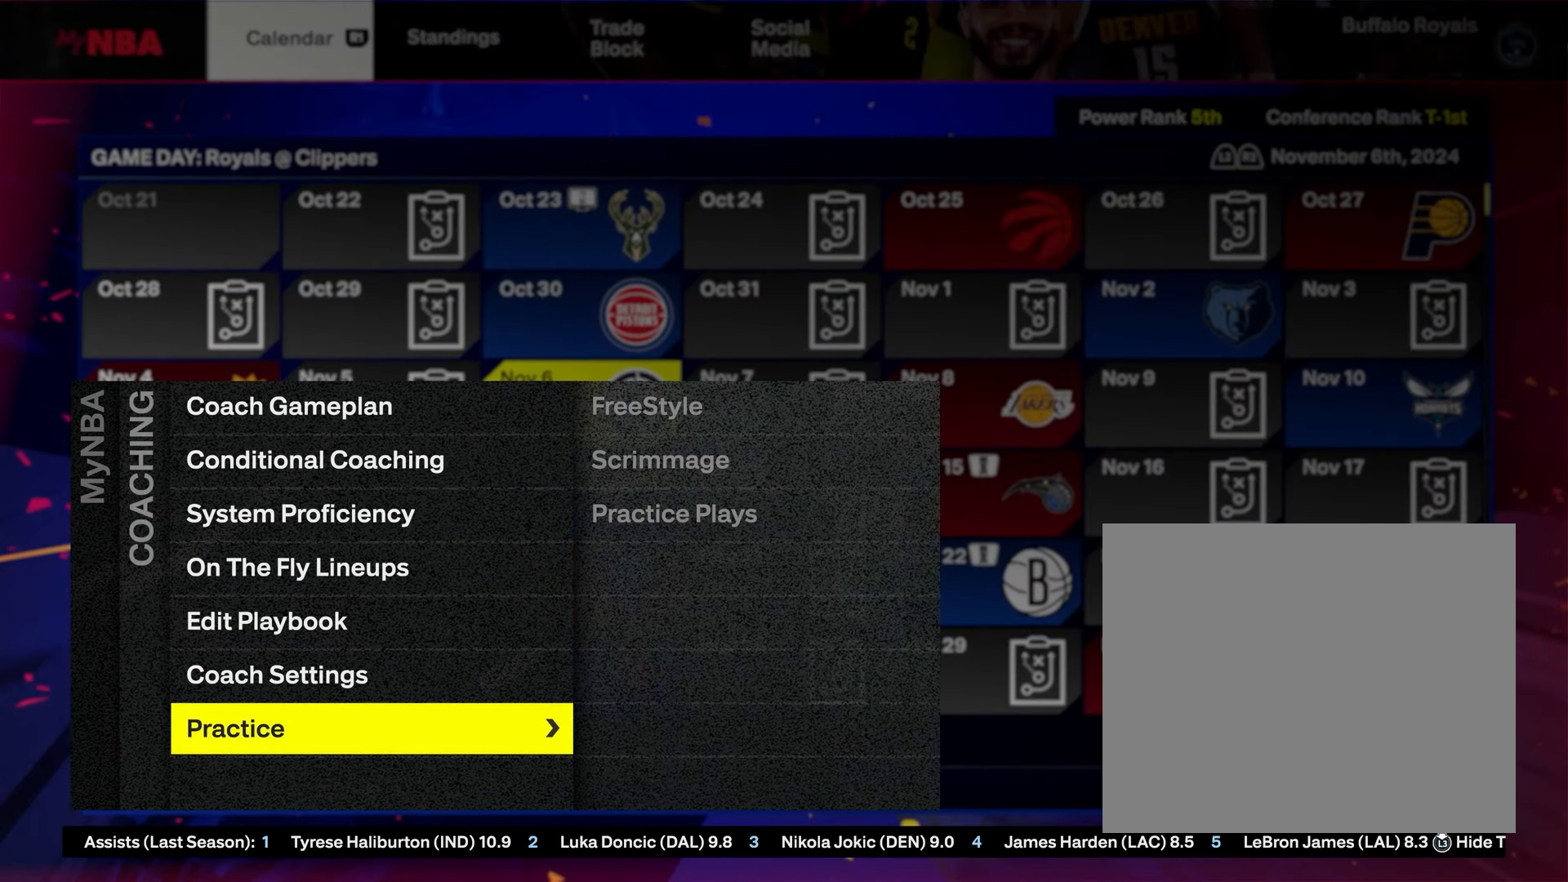
{"buttons": [], "left_stick": "center", "right_stick": "center", "events": [[83, "CROSS", "down"], [183, "CROSS", "up"]]}
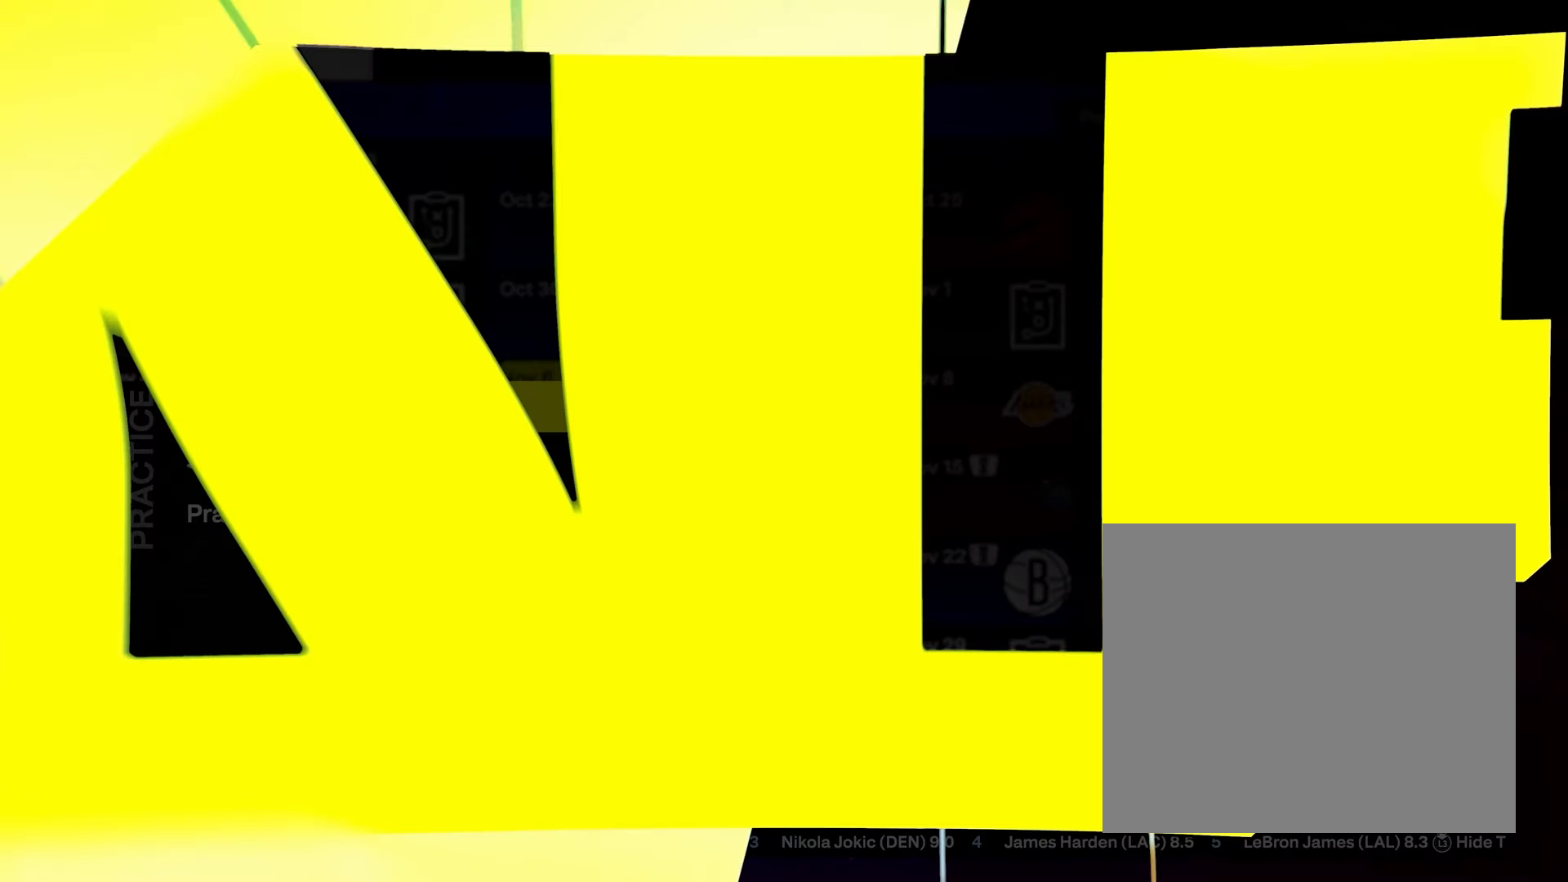
{"buttons": [], "left_stick": "down-left", "right_stick": "center", "events": [[467, "left_stick", "down-left"]]}
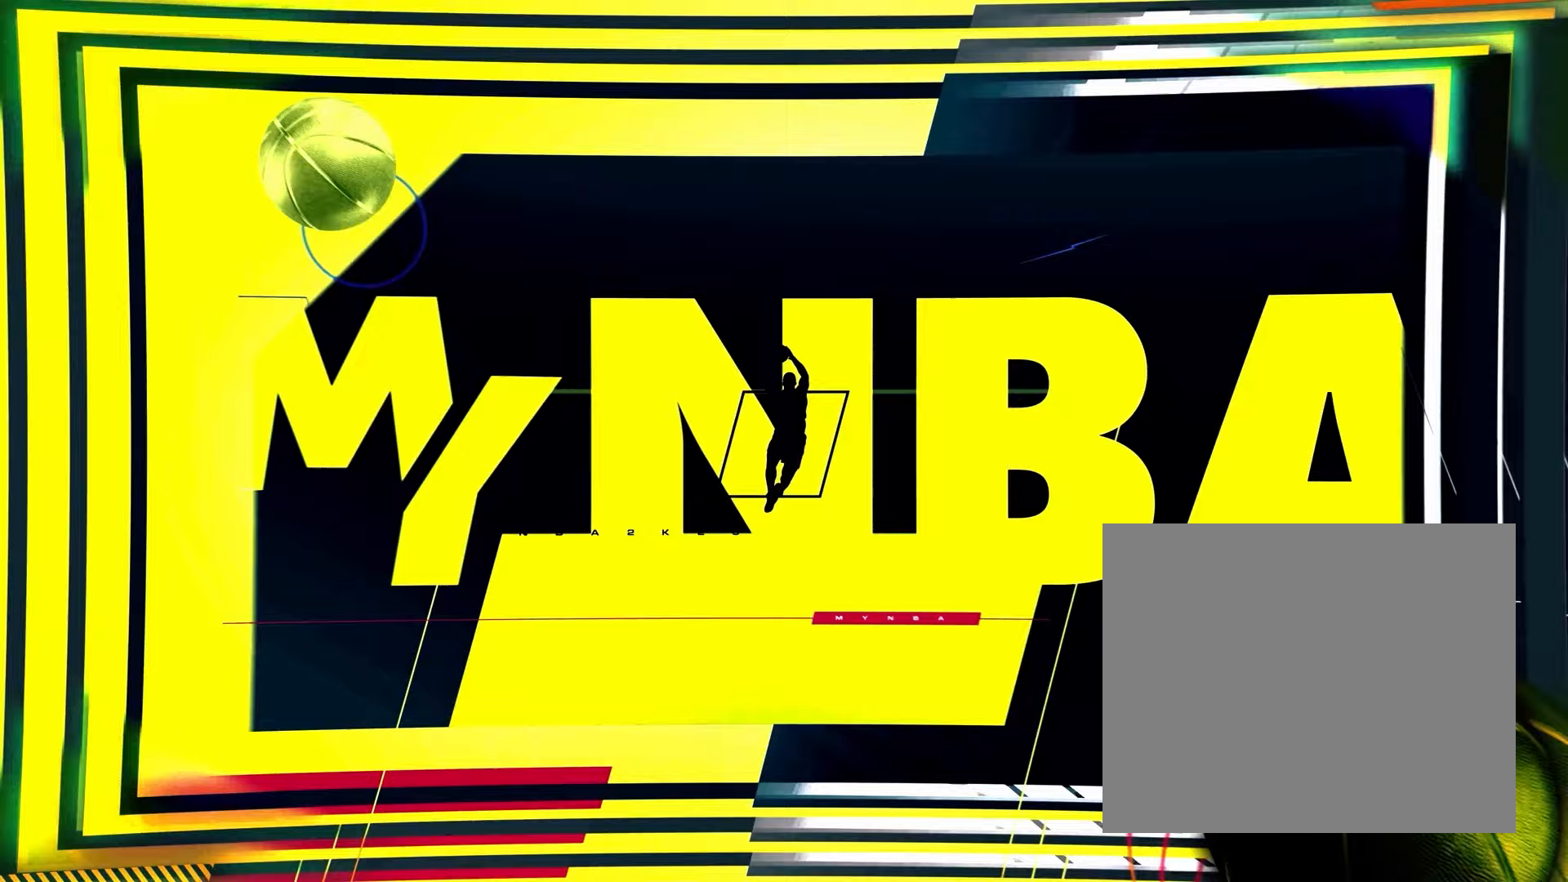
{"buttons": ["R2"], "left_stick": "left", "right_stick": "center", "events": [[50, "left_stick", "center"], [167, "left_stick", "left"], [350, "R2", "down"]]}